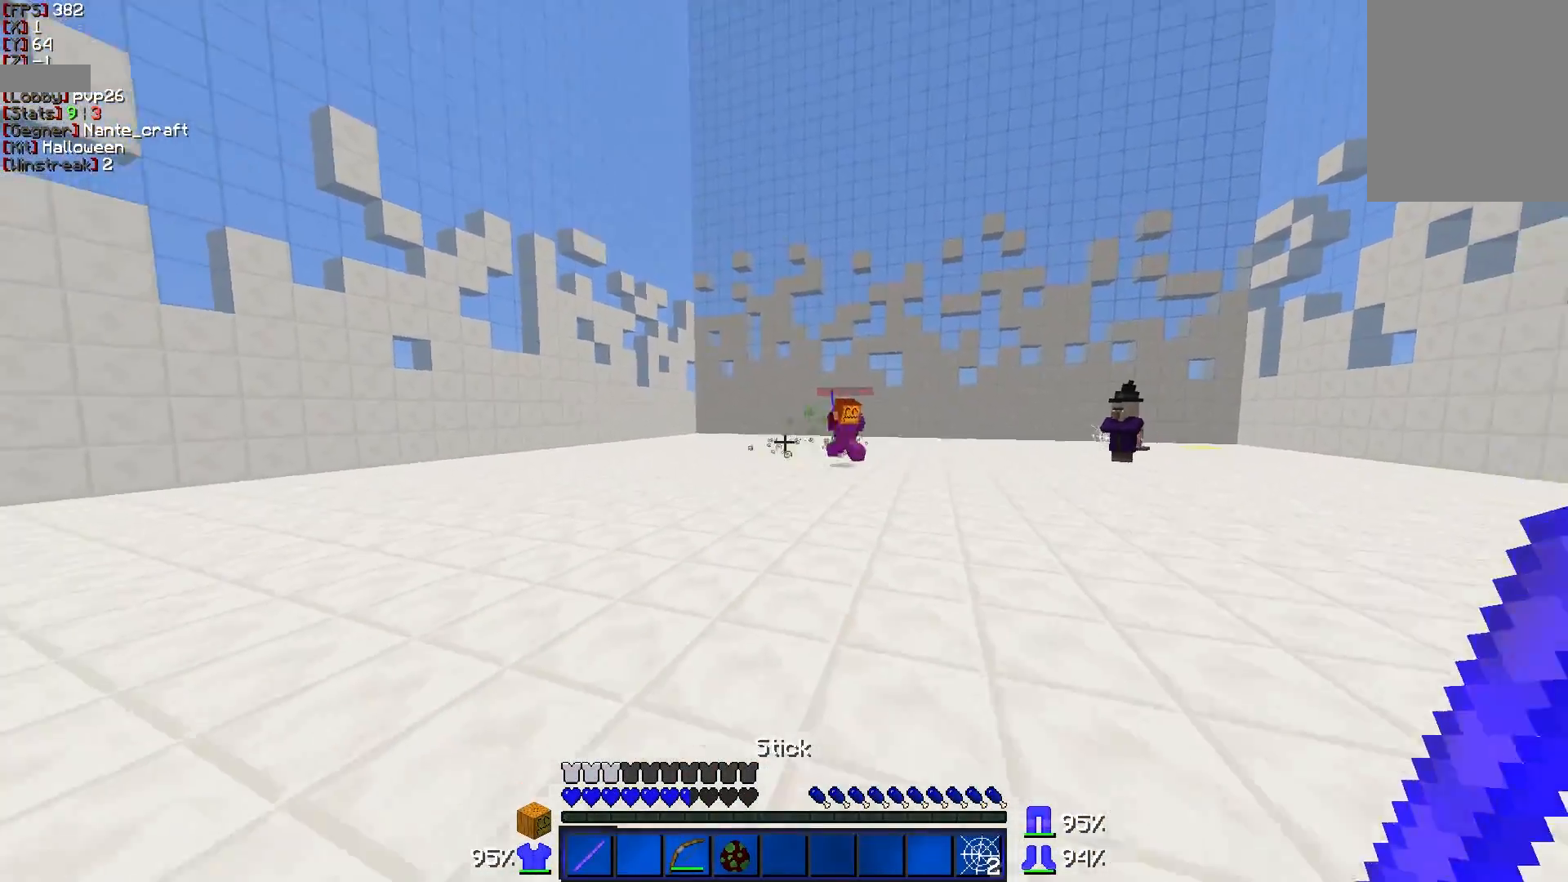
Gameplay with keyboard and mouse; each line is a JSON object with the keys and mouse buttons held at the frame after it. "events" lists presses ("down") and releases ("up") of "a", "d", "s", "w", "mouse_left" and "mouse_right" between this image and that frame as [ms after this image, input, new state], when the widget could be followed in between. "mouse_left", "mouse_right" = the "left", "right" buttons of the "mouse" list. No other keys are recorded. Fast repeated clicks can show as one long hold. Mouse movement is not recorded.
{"keys": ["a"], "mouse": [], "events": [[17, "d", "up"], [217, "a", "down"], [417, "s", "up"]]}
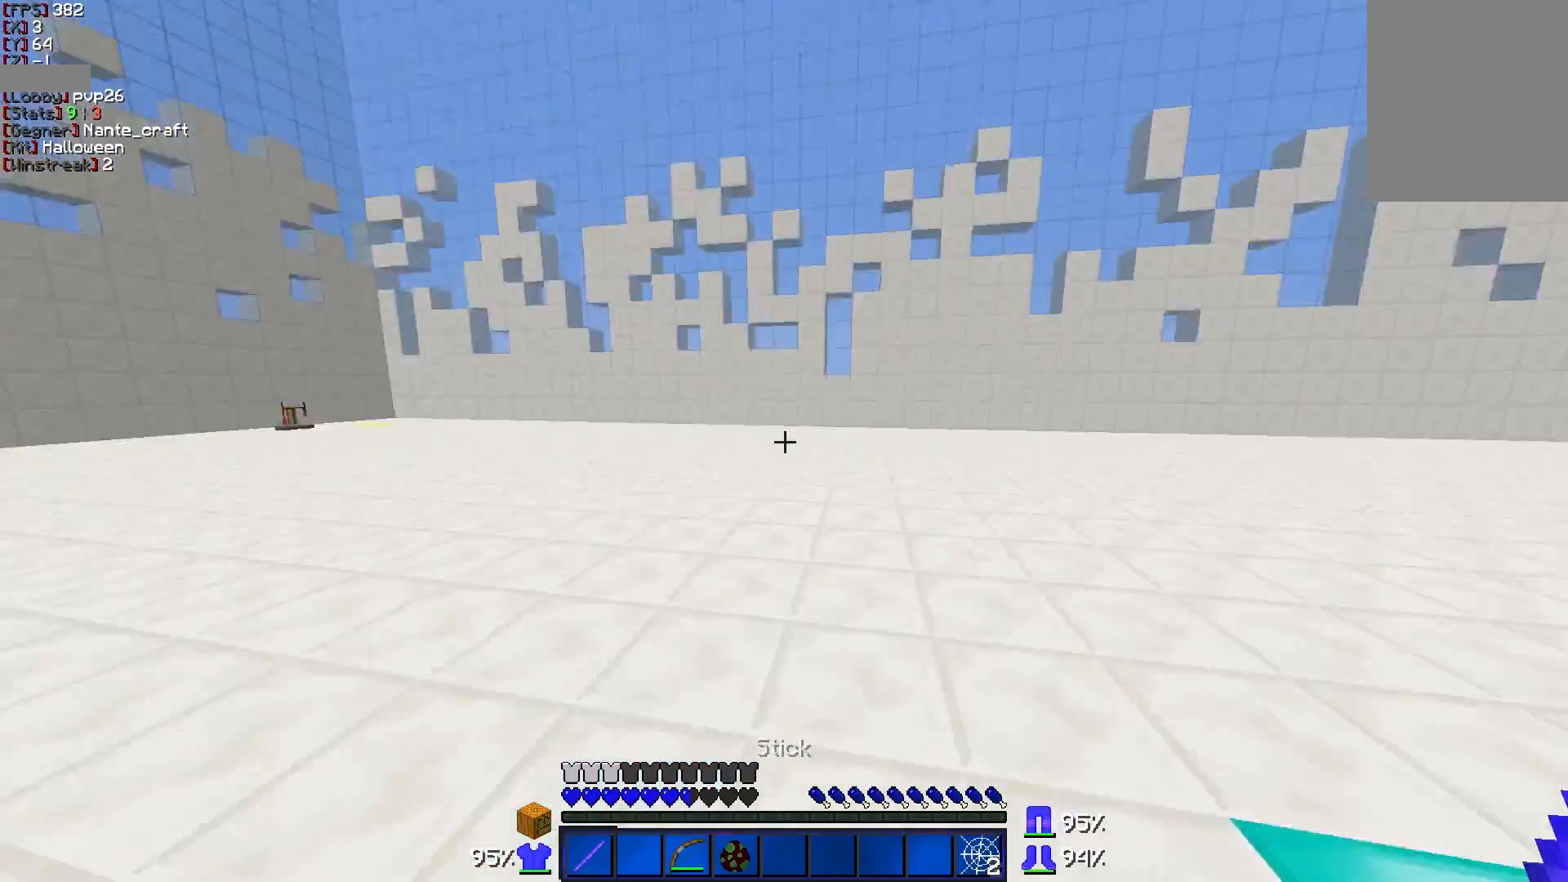
{"keys": ["w"], "mouse": [], "events": [[17, "w", "down"], [217, "a", "up"]]}
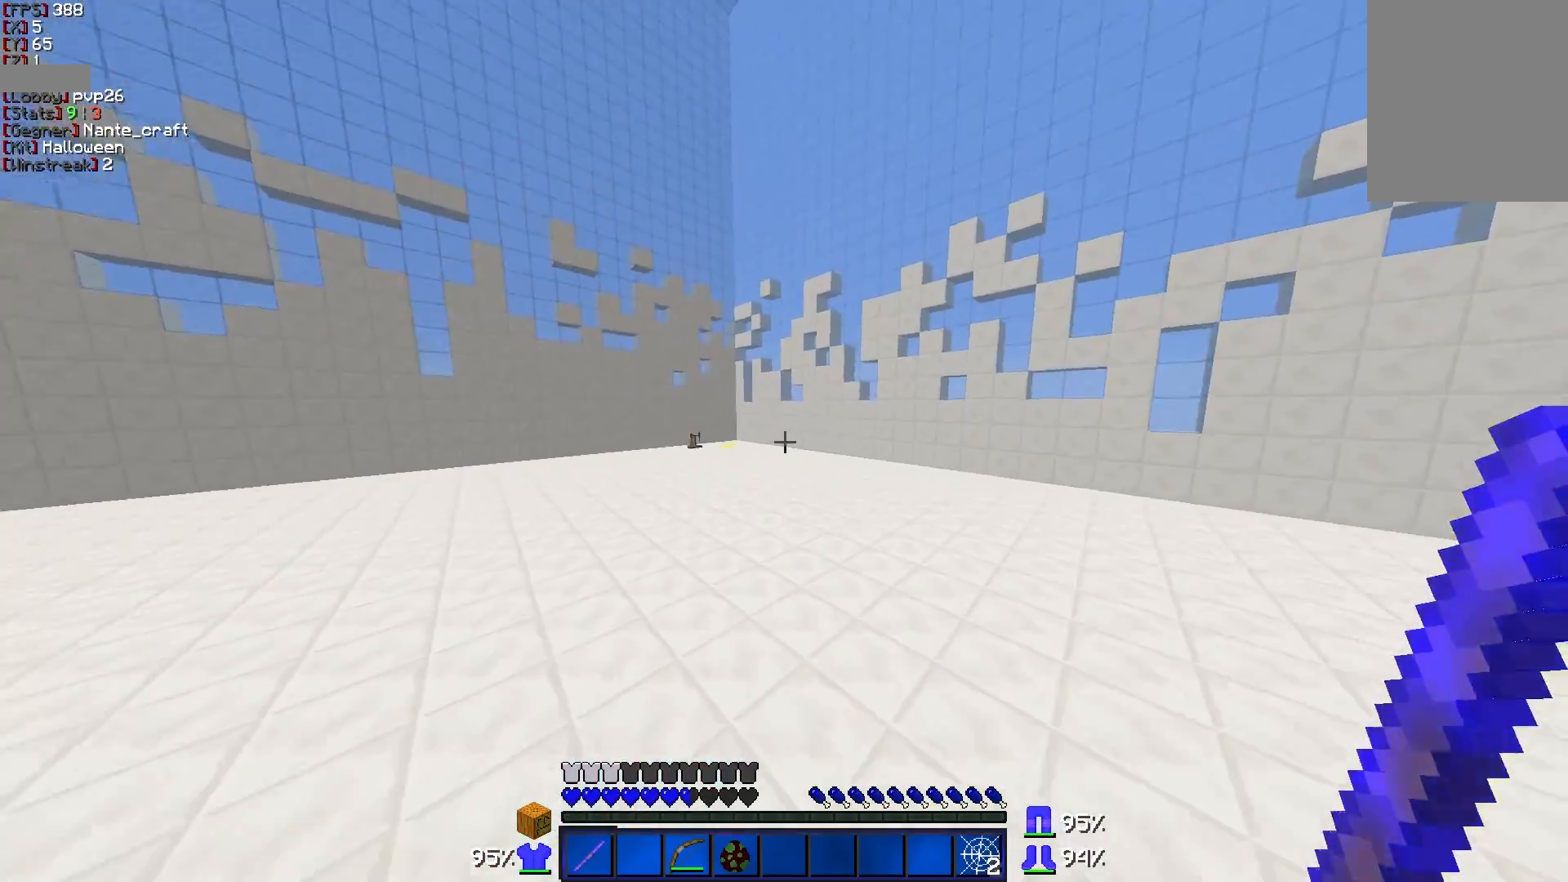
{"keys": ["a"], "mouse": ["right"], "events": [[167, "a", "down"], [417, "mouse_right", "down"], [417, "w", "up"]]}
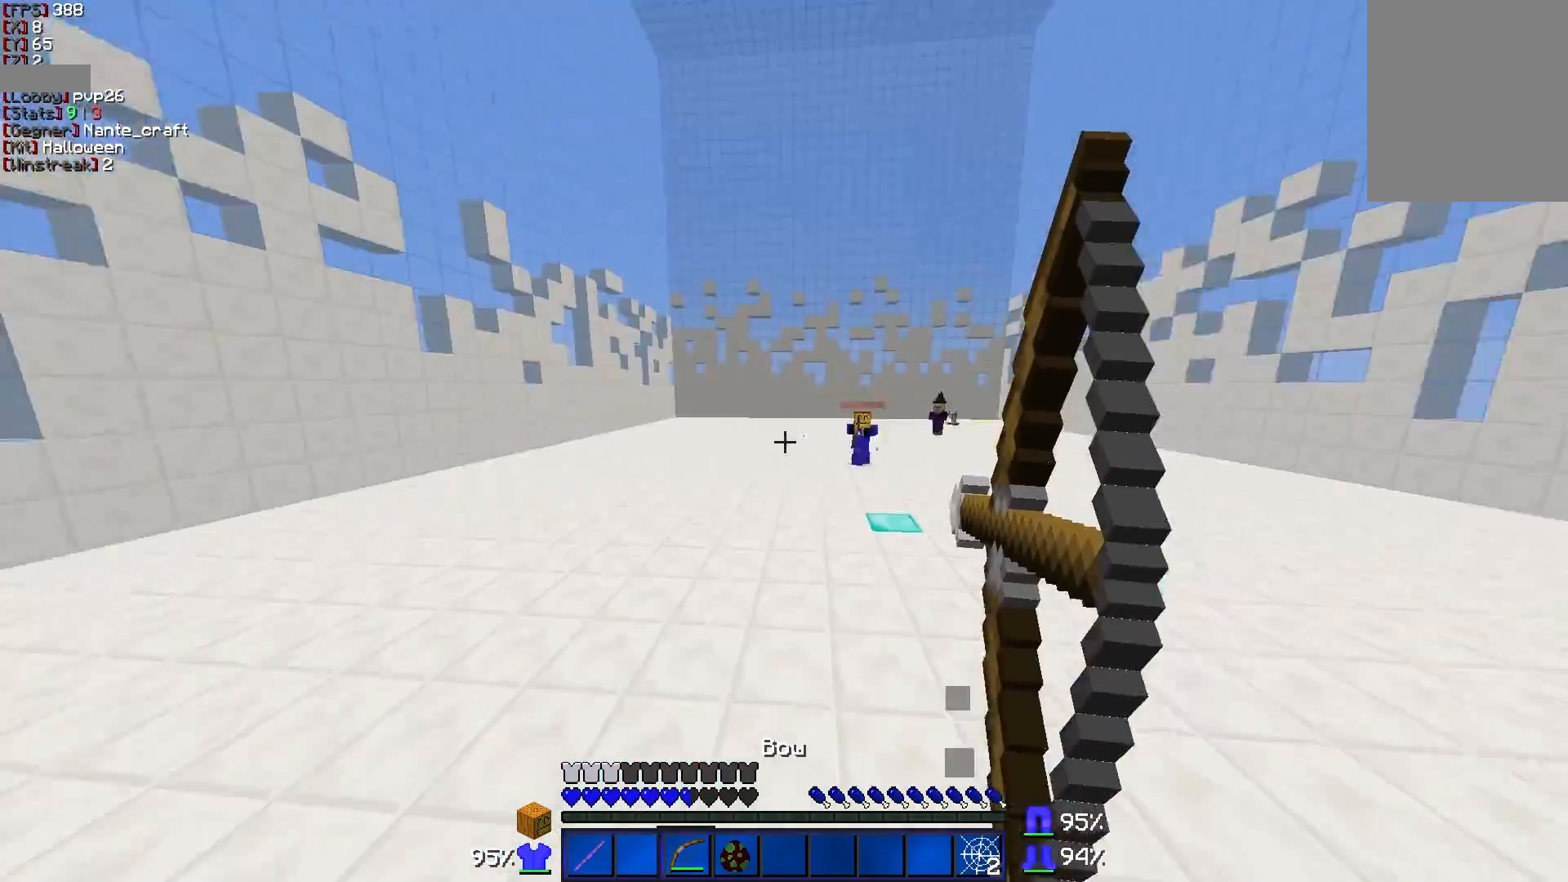
{"keys": ["d", "s"], "mouse": ["right"], "events": [[17, "s", "down"], [217, "a", "up"], [317, "d", "down"]]}
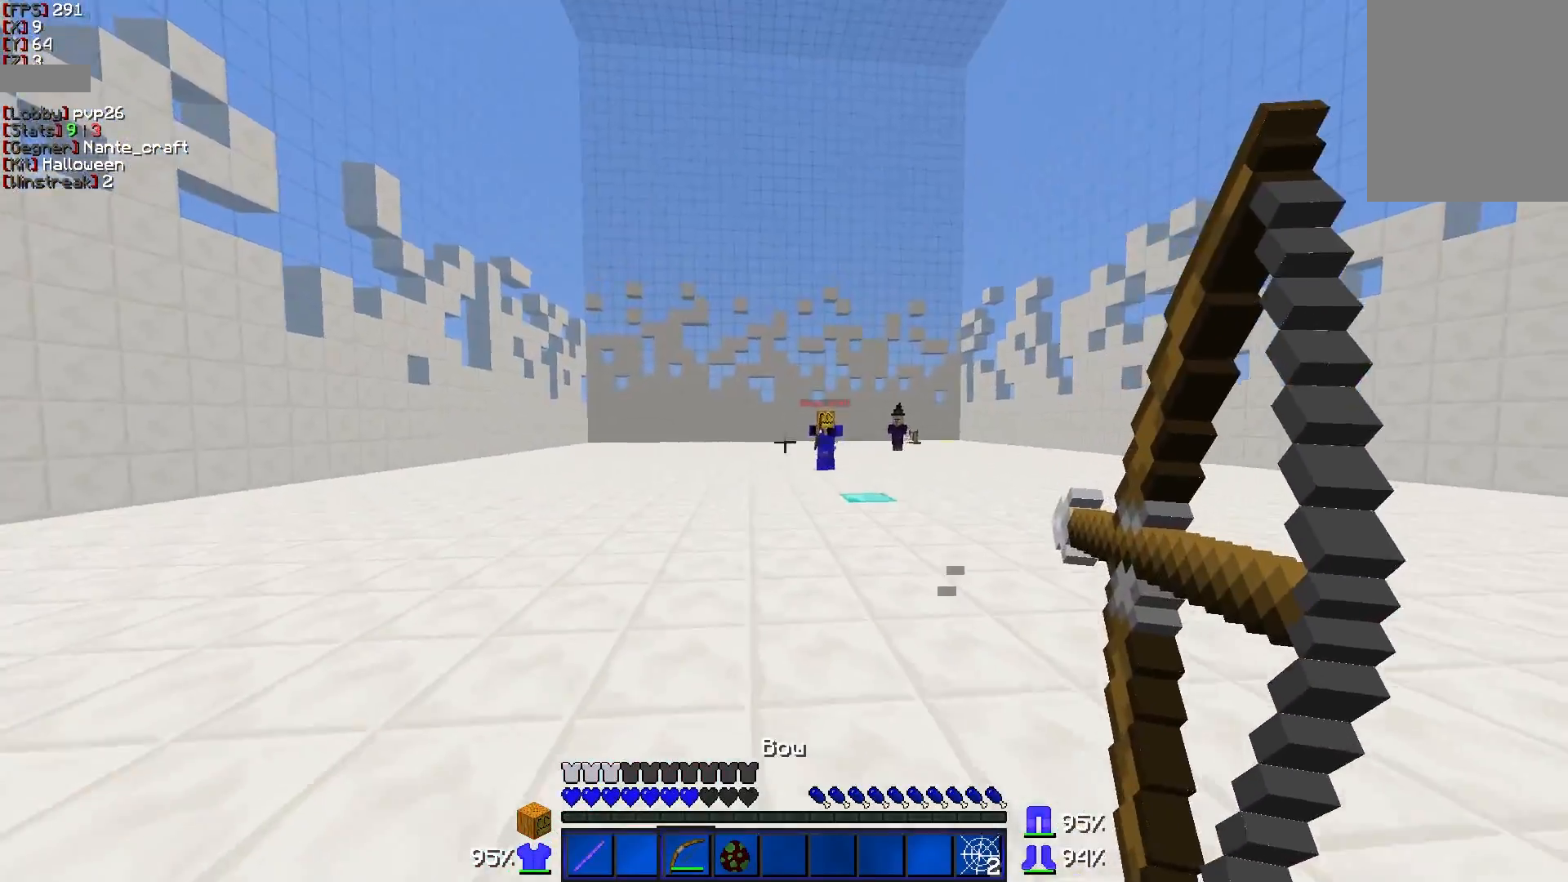
{"keys": ["d", "w"], "mouse": [], "events": [[33, "s", "up"], [117, "w", "down"], [467, "mouse_right", "up"]]}
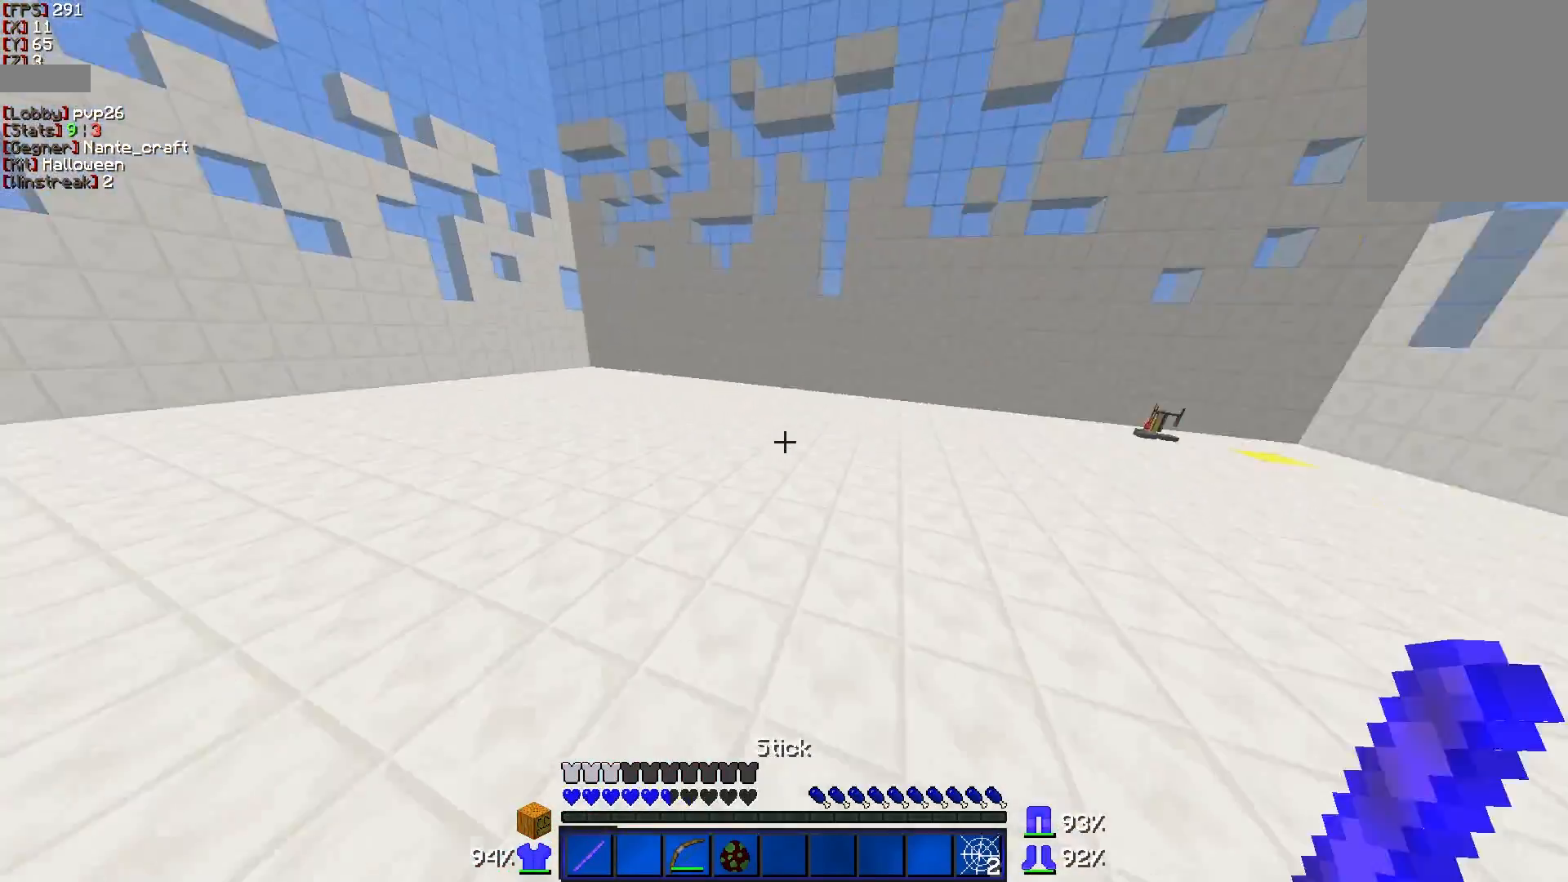
{"keys": ["d", "w"], "mouse": [], "events": []}
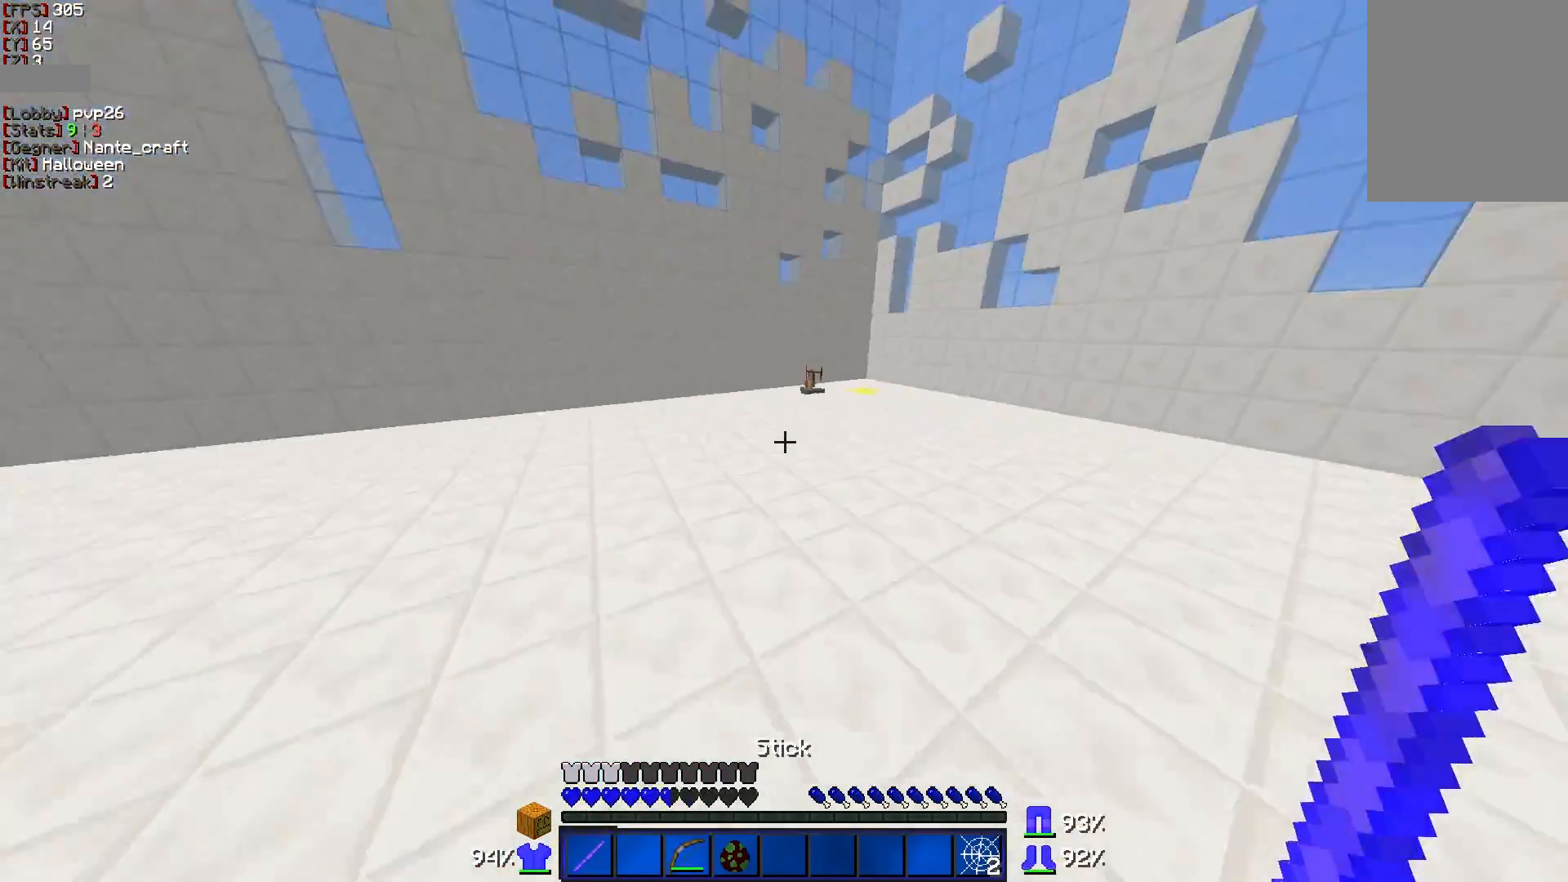
{"keys": ["d", "s"], "mouse": [], "events": [[17, "mouse_left", "down"], [217, "mouse_left", "up"], [417, "w", "up"], [467, "s", "down"]]}
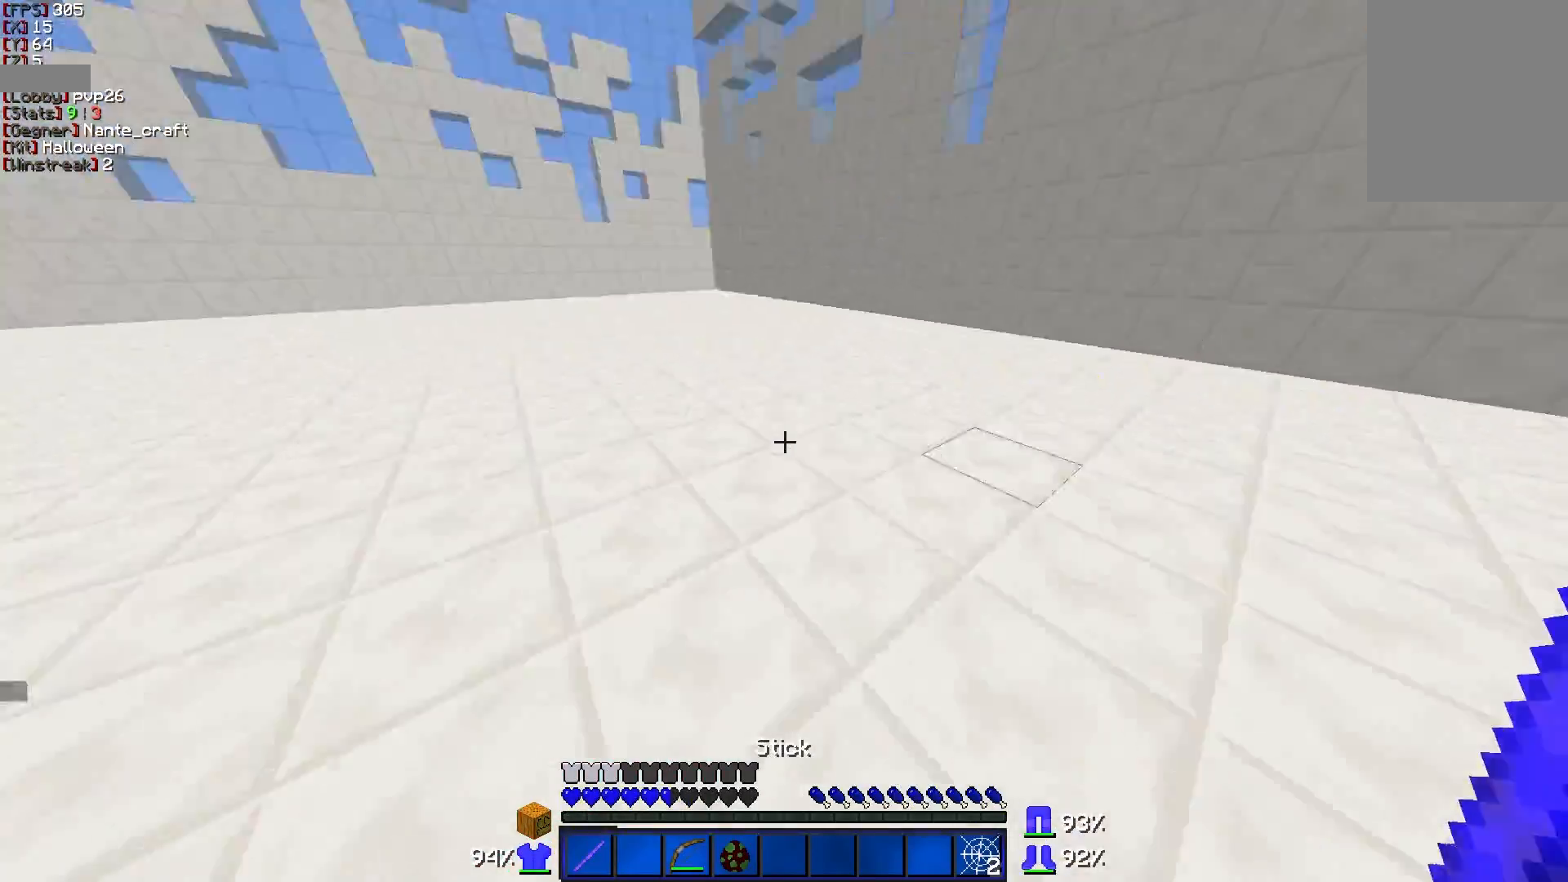
{"keys": ["d", "w"], "mouse": [], "events": [[117, "mouse_left", "down"], [167, "mouse_left", "up"], [217, "mouse_left", "down"], [267, "mouse_left", "up"], [417, "s", "up"], [467, "w", "down"]]}
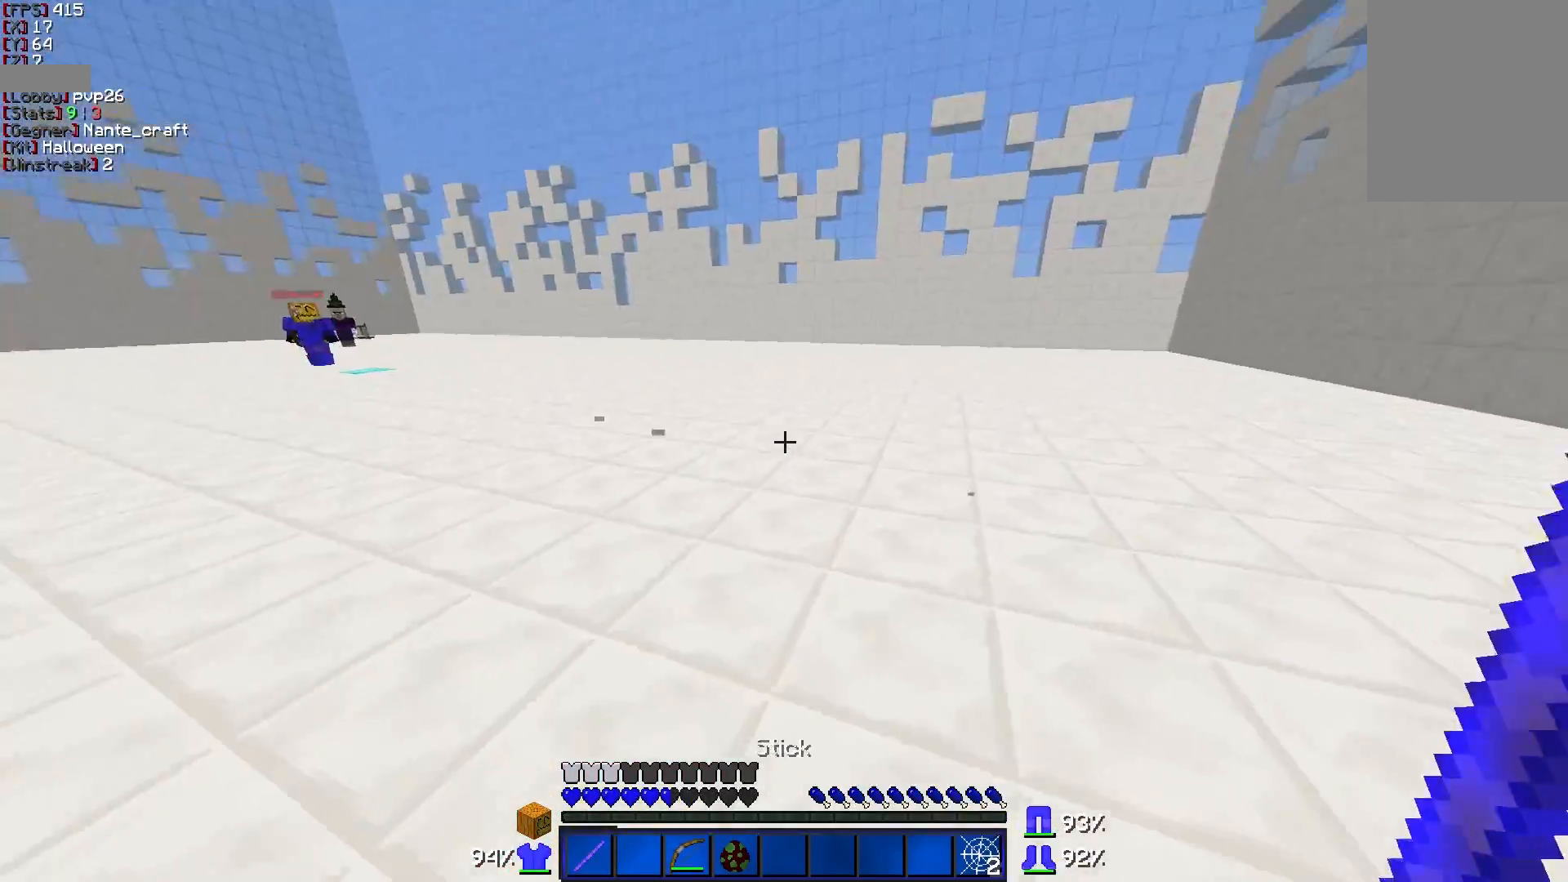
{"keys": ["d", "w"], "mouse": [], "events": [[217, "mouse_left", "down"], [267, "mouse_left", "up"], [317, "mouse_left", "down"], [417, "mouse_left", "up"]]}
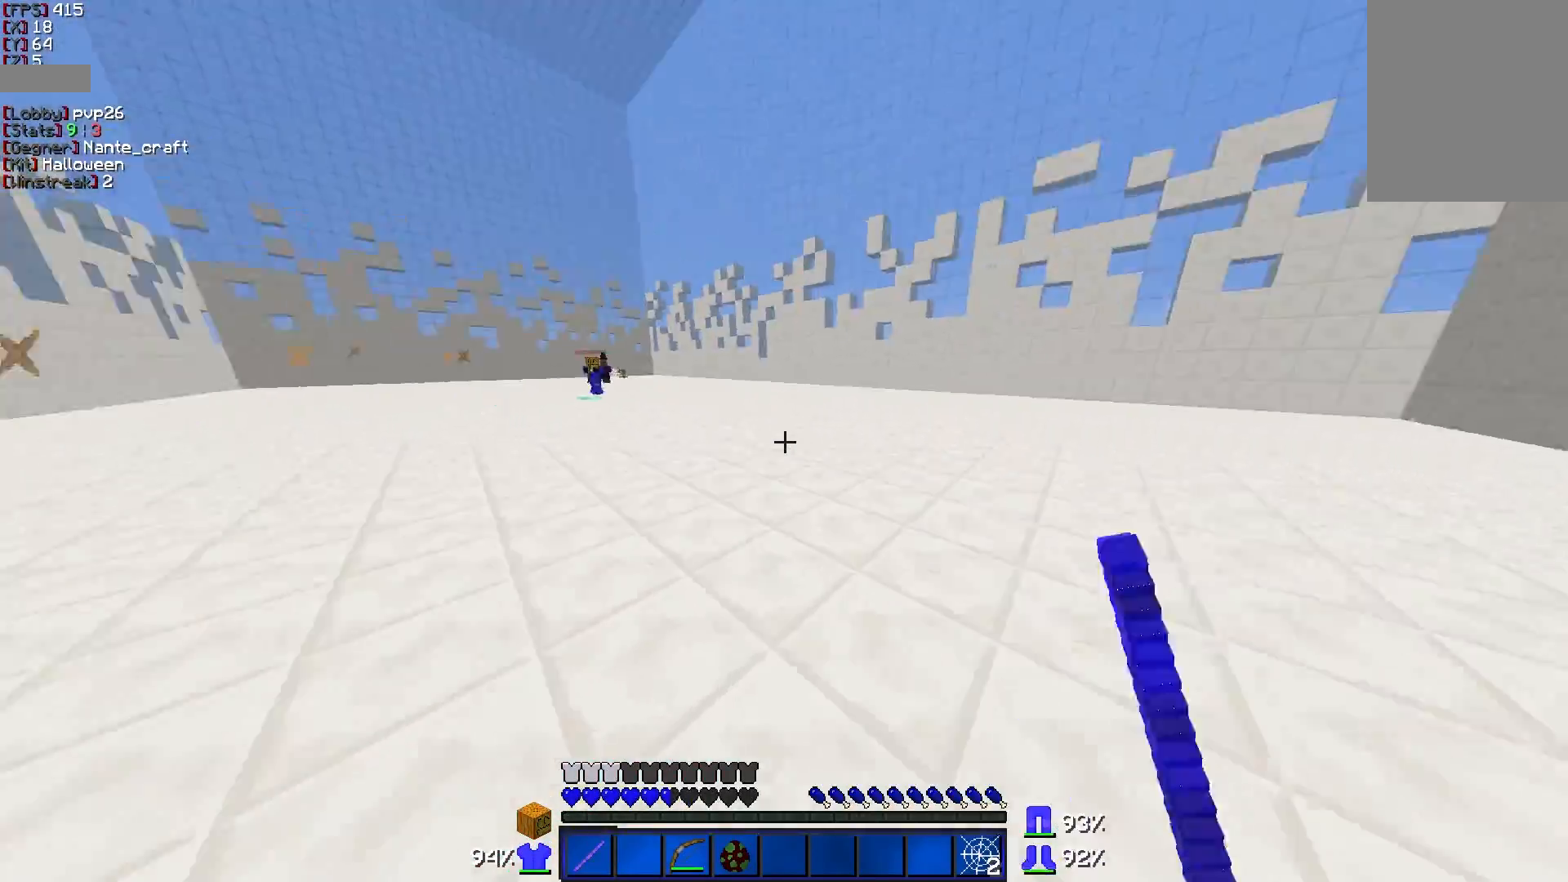
{"keys": ["a", "w"], "mouse": [], "events": [[417, "a", "down"], [417, "d", "up"]]}
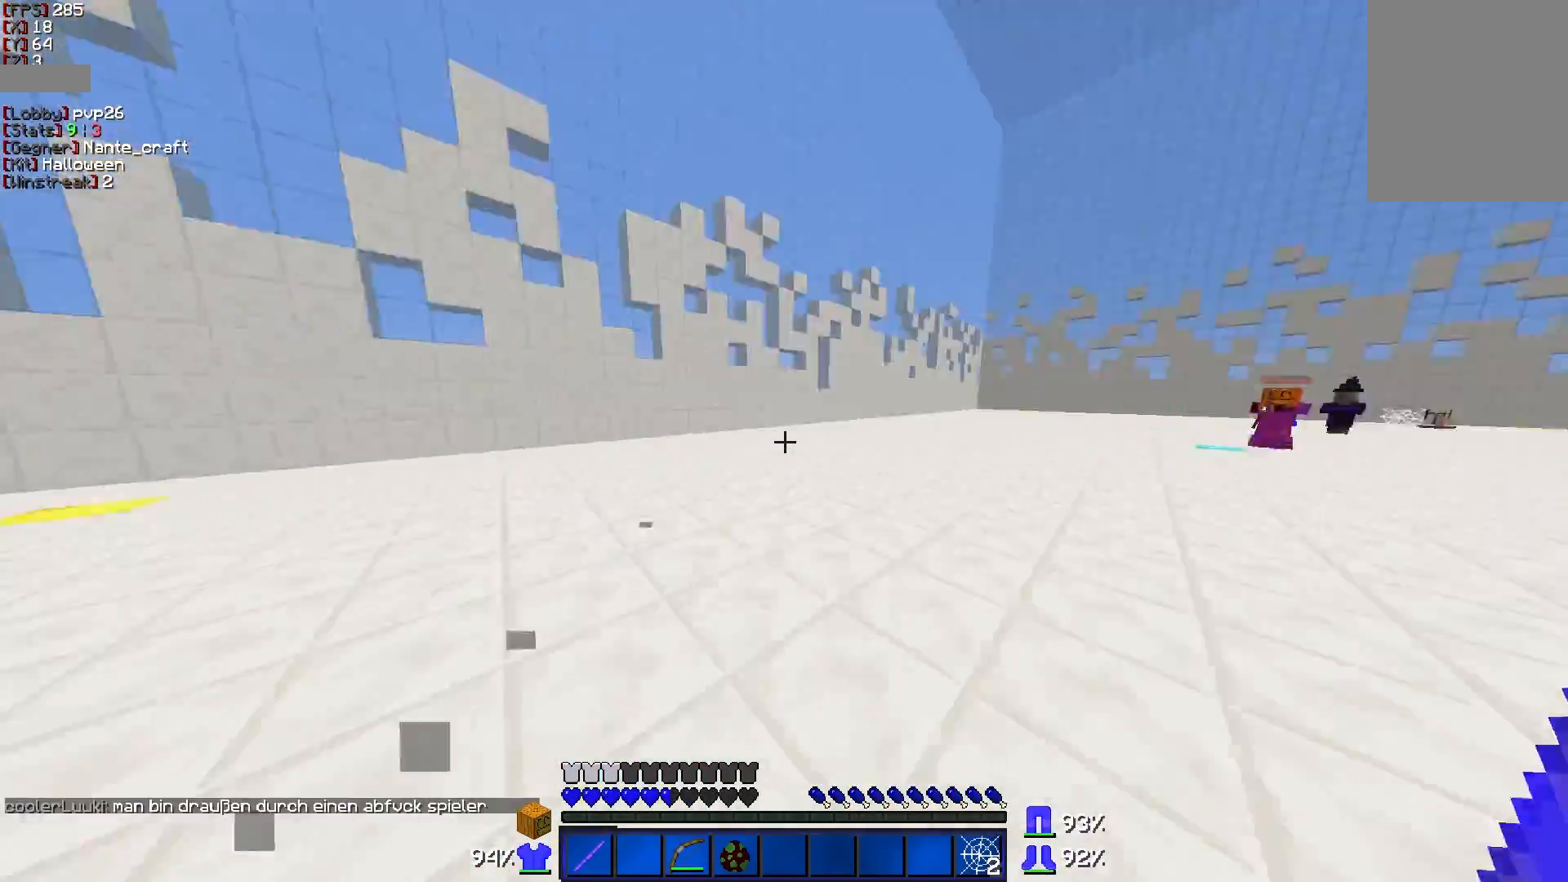
{"keys": ["w"], "mouse": [], "events": [[417, "a", "up"]]}
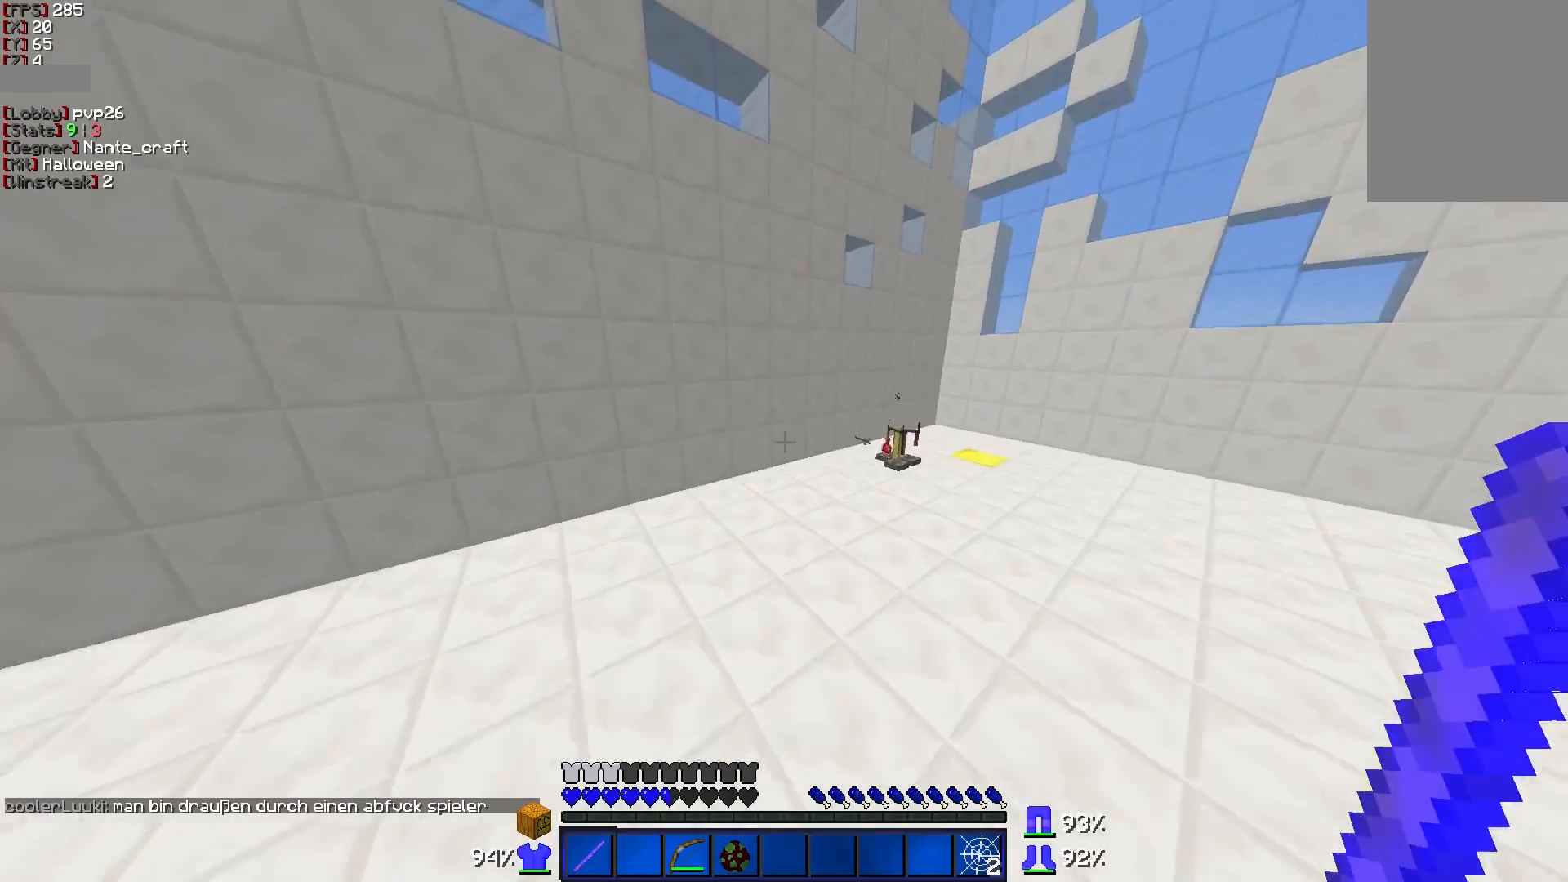
{"keys": ["d", "w"], "mouse": [], "events": [[183, "d", "down"], [367, "mouse_left", "down"], [417, "mouse_left", "up"]]}
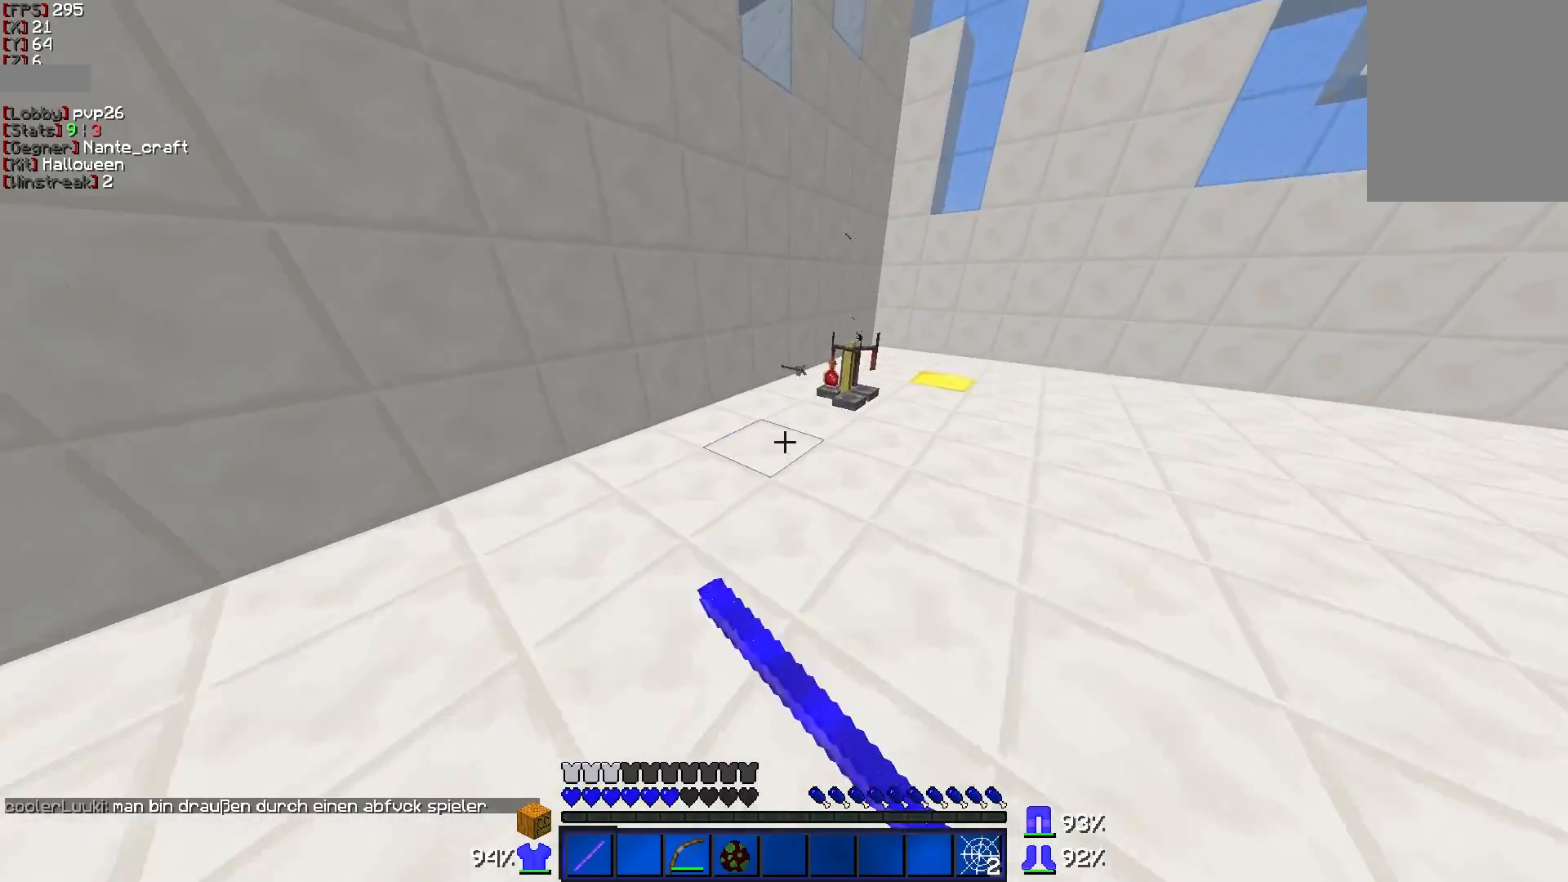
{"keys": ["a", "w"], "mouse": [], "events": [[317, "d", "up"], [417, "a", "down"]]}
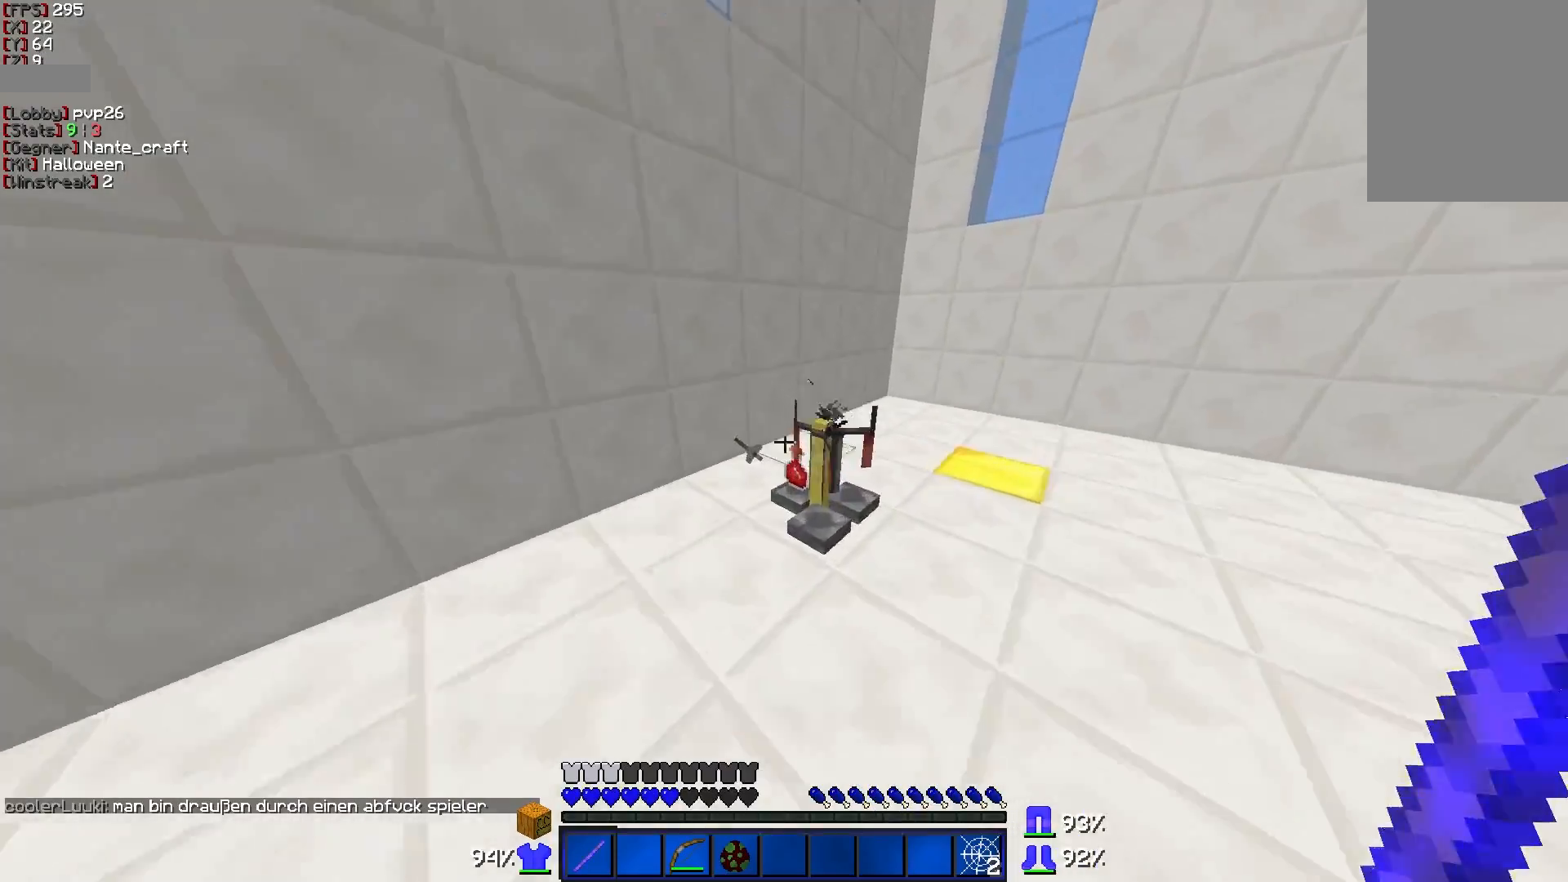
{"keys": ["d", "w"], "mouse": [], "events": [[467, "a", "up"], [467, "d", "down"]]}
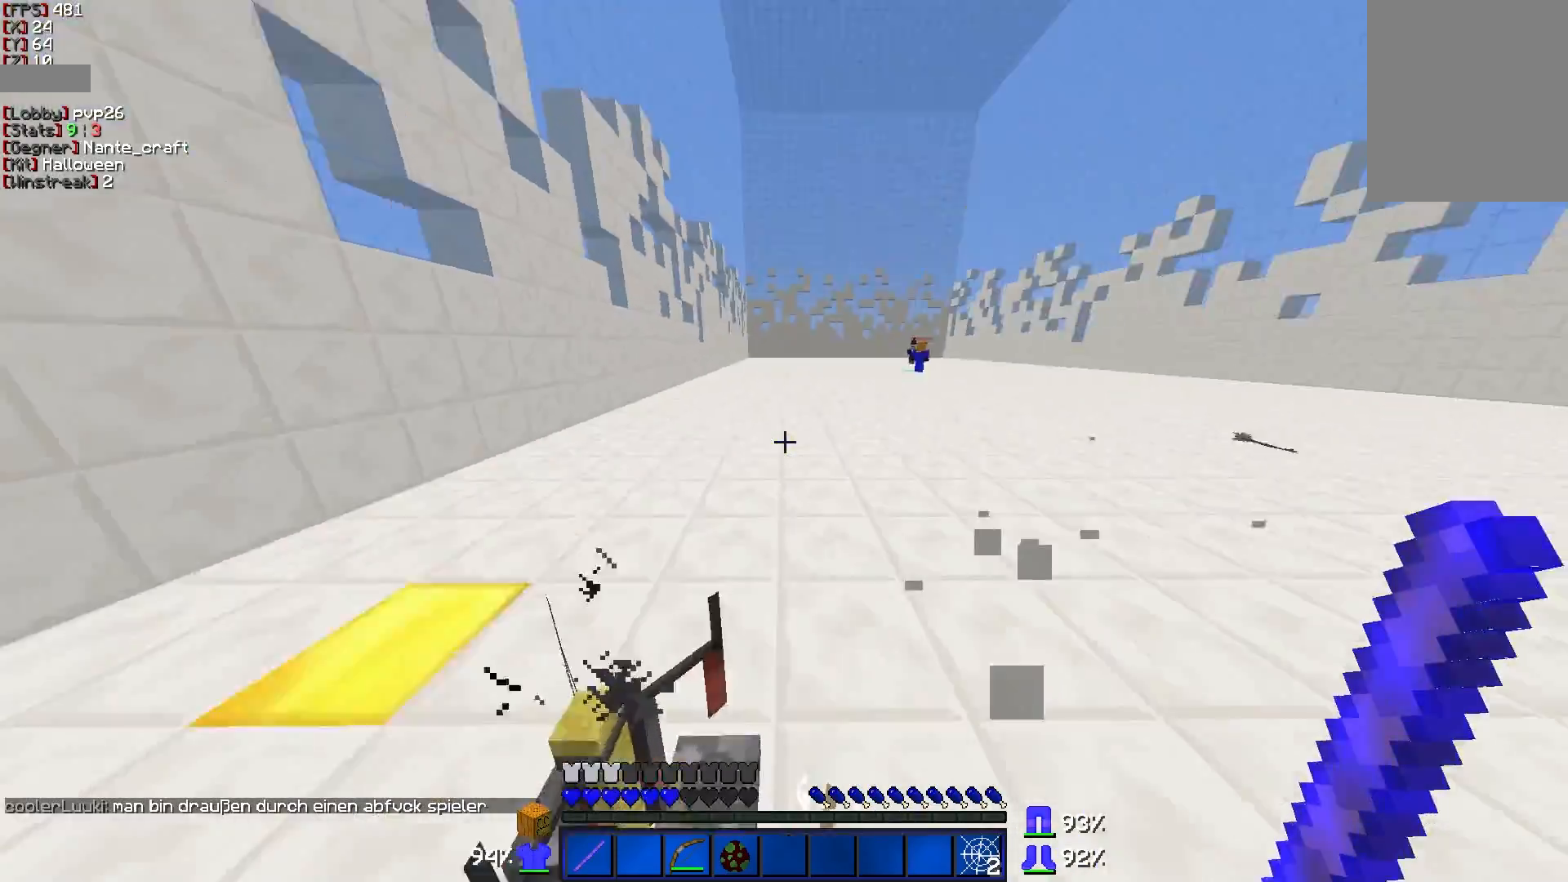
{"keys": ["d", "w"], "mouse": [], "events": []}
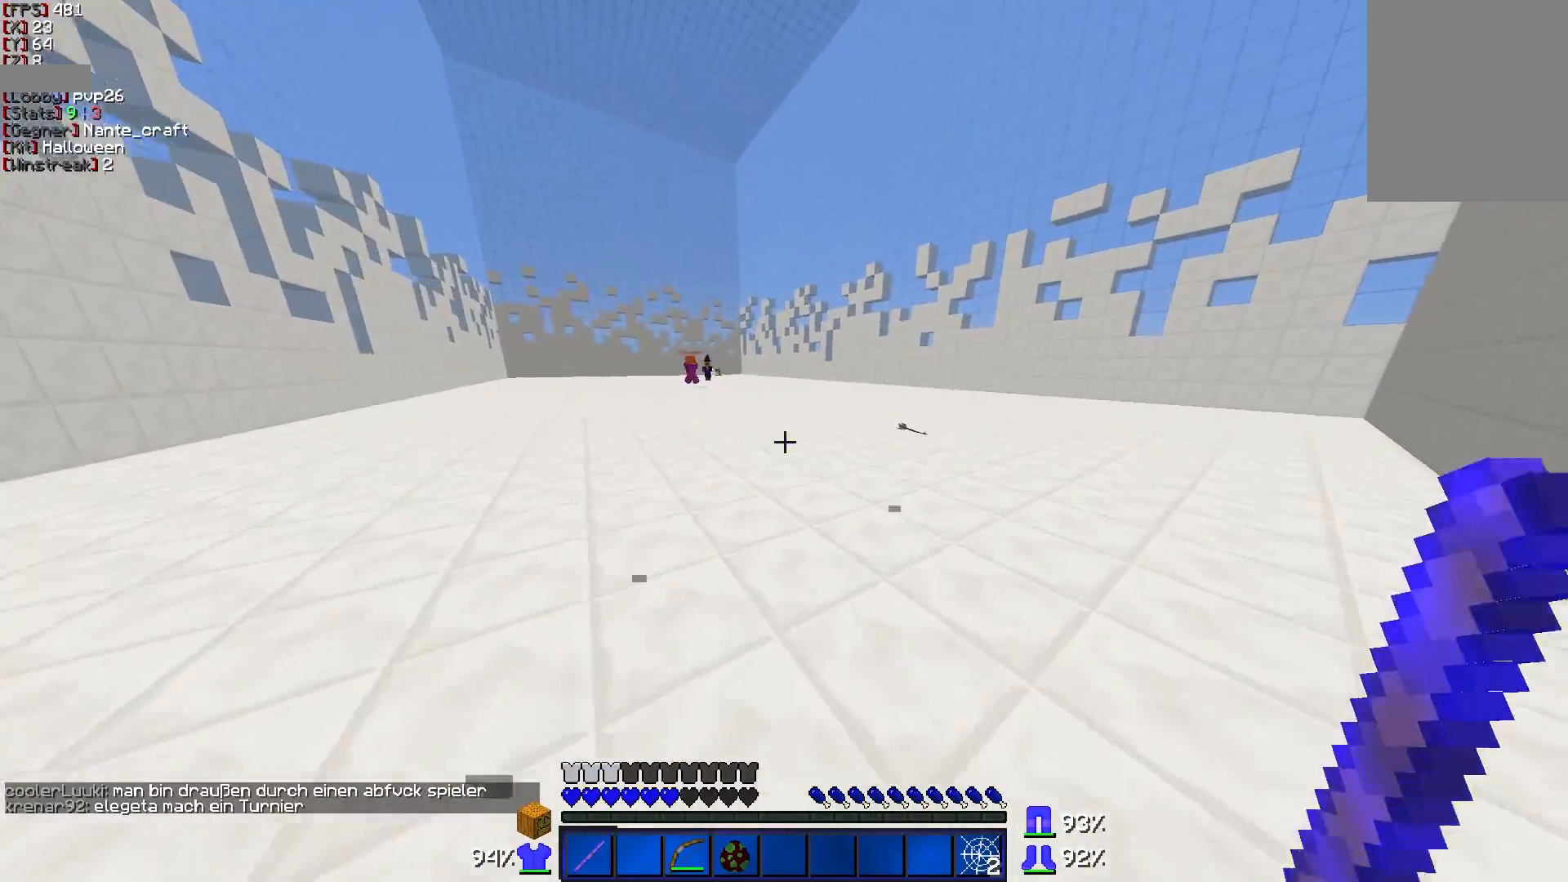
{"keys": ["d", "w"], "mouse": [], "events": [[117, "d", "up"], [367, "d", "down"]]}
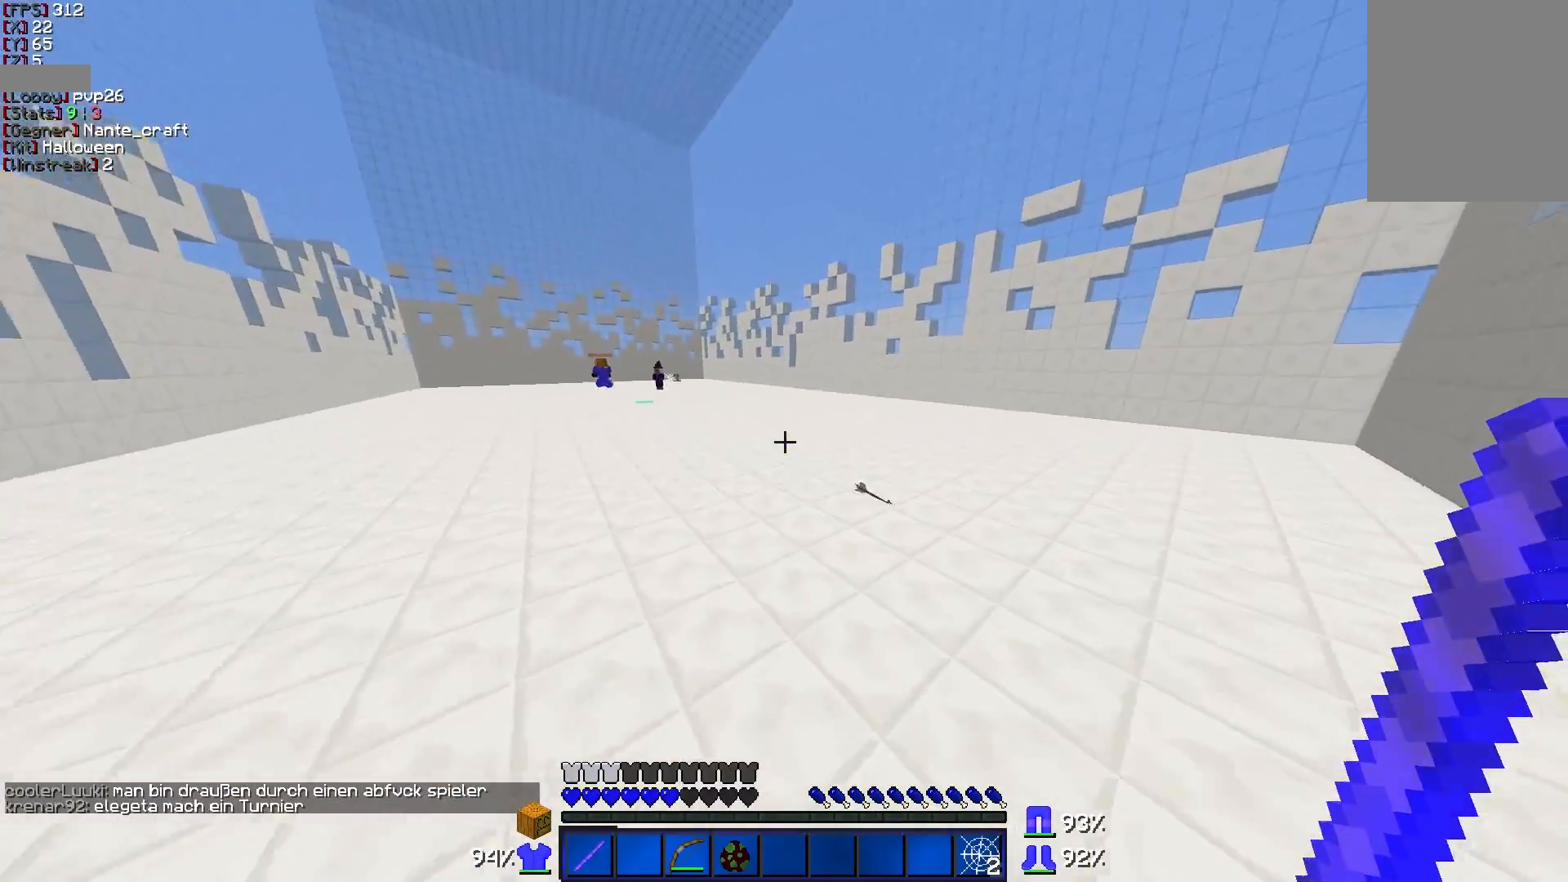
{"keys": ["d", "w"], "mouse": [], "events": [[17, "d", "up"], [367, "d", "down"]]}
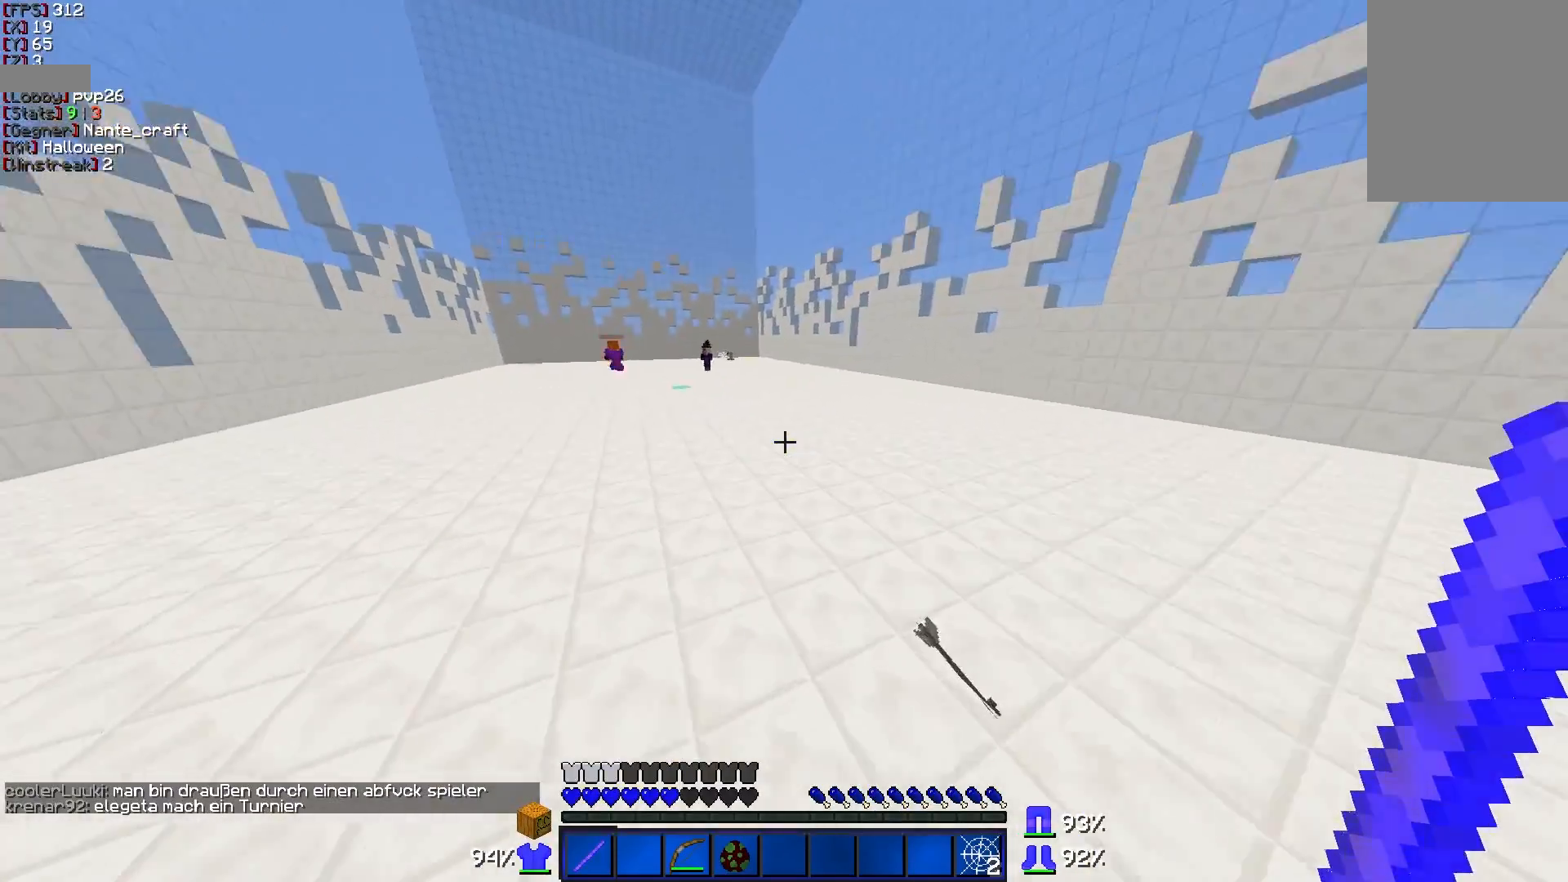
{"keys": ["w"], "mouse": [], "events": [[167, "d", "up"]]}
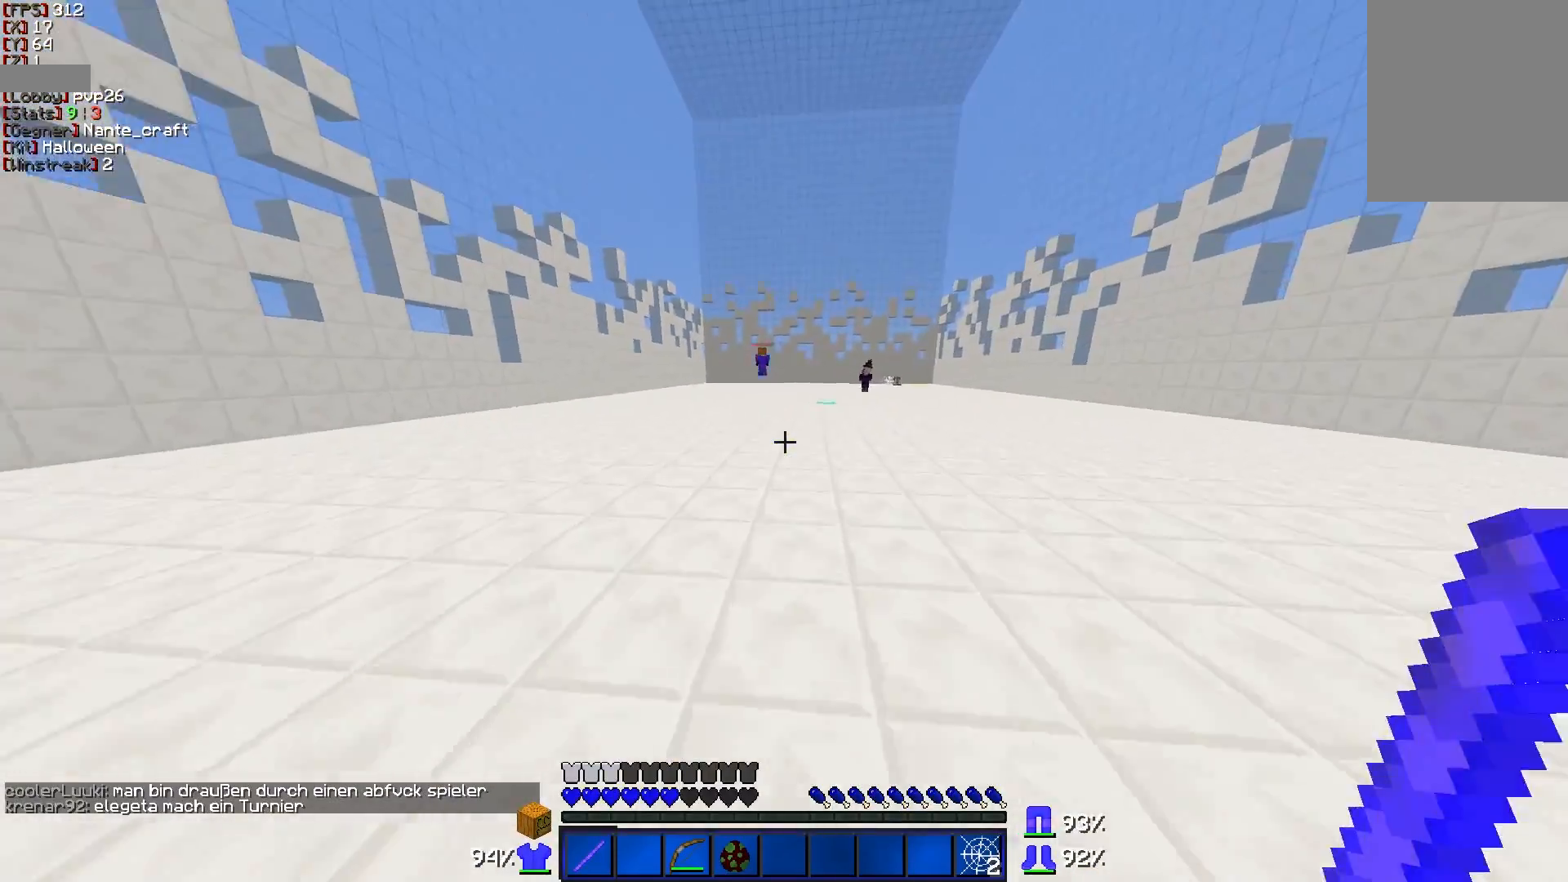
{"keys": ["a", "w"], "mouse": [], "events": [[67, "a", "down"]]}
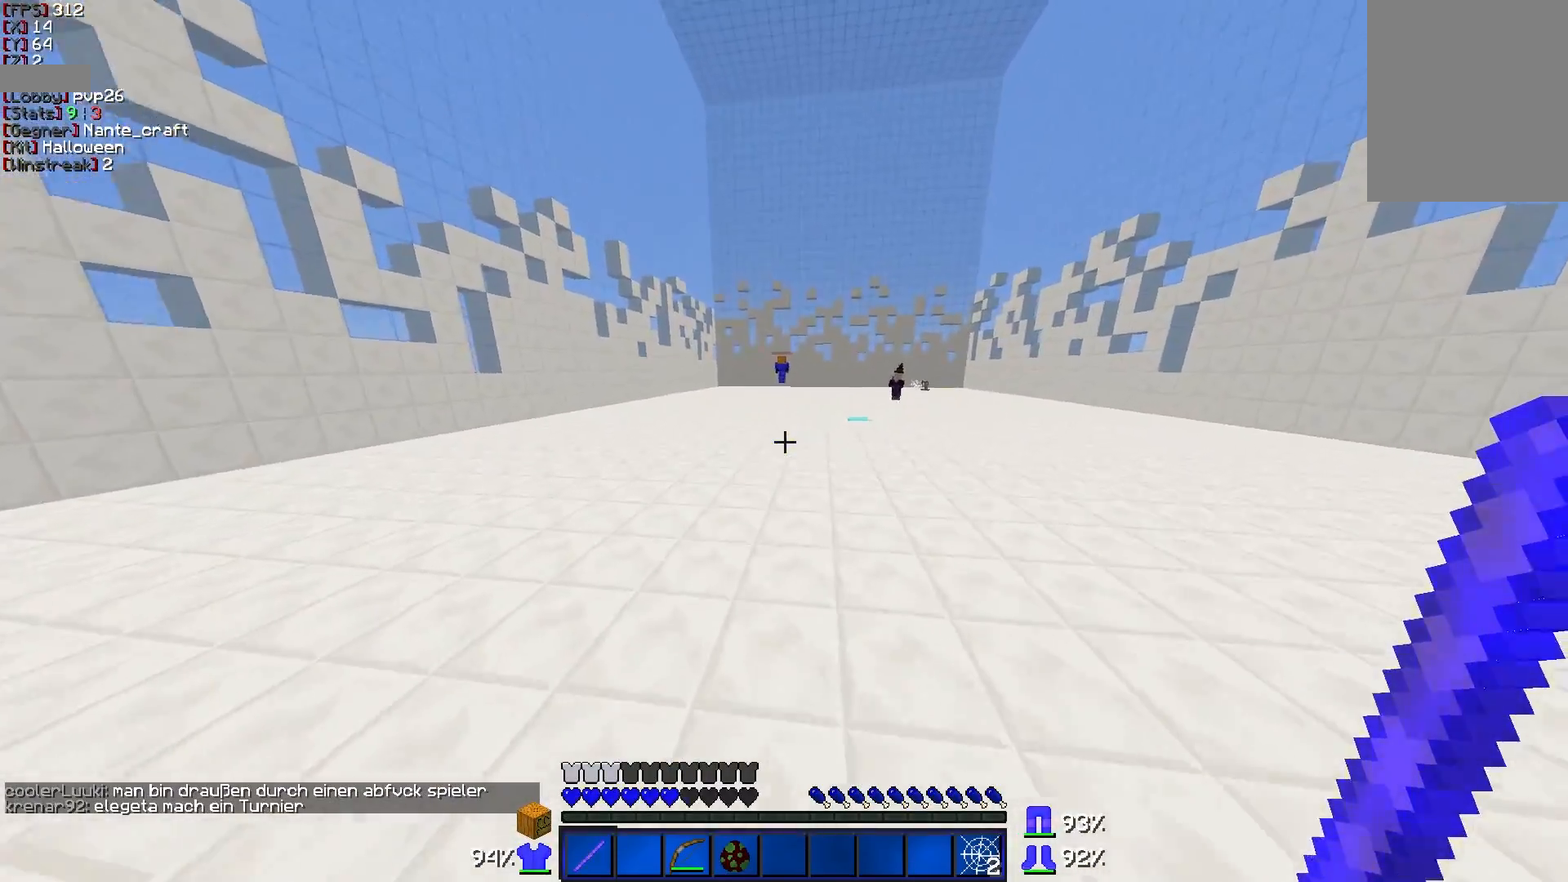
{"keys": ["a", "w"], "mouse": [], "events": [[167, "a", "up"], [367, "a", "down"]]}
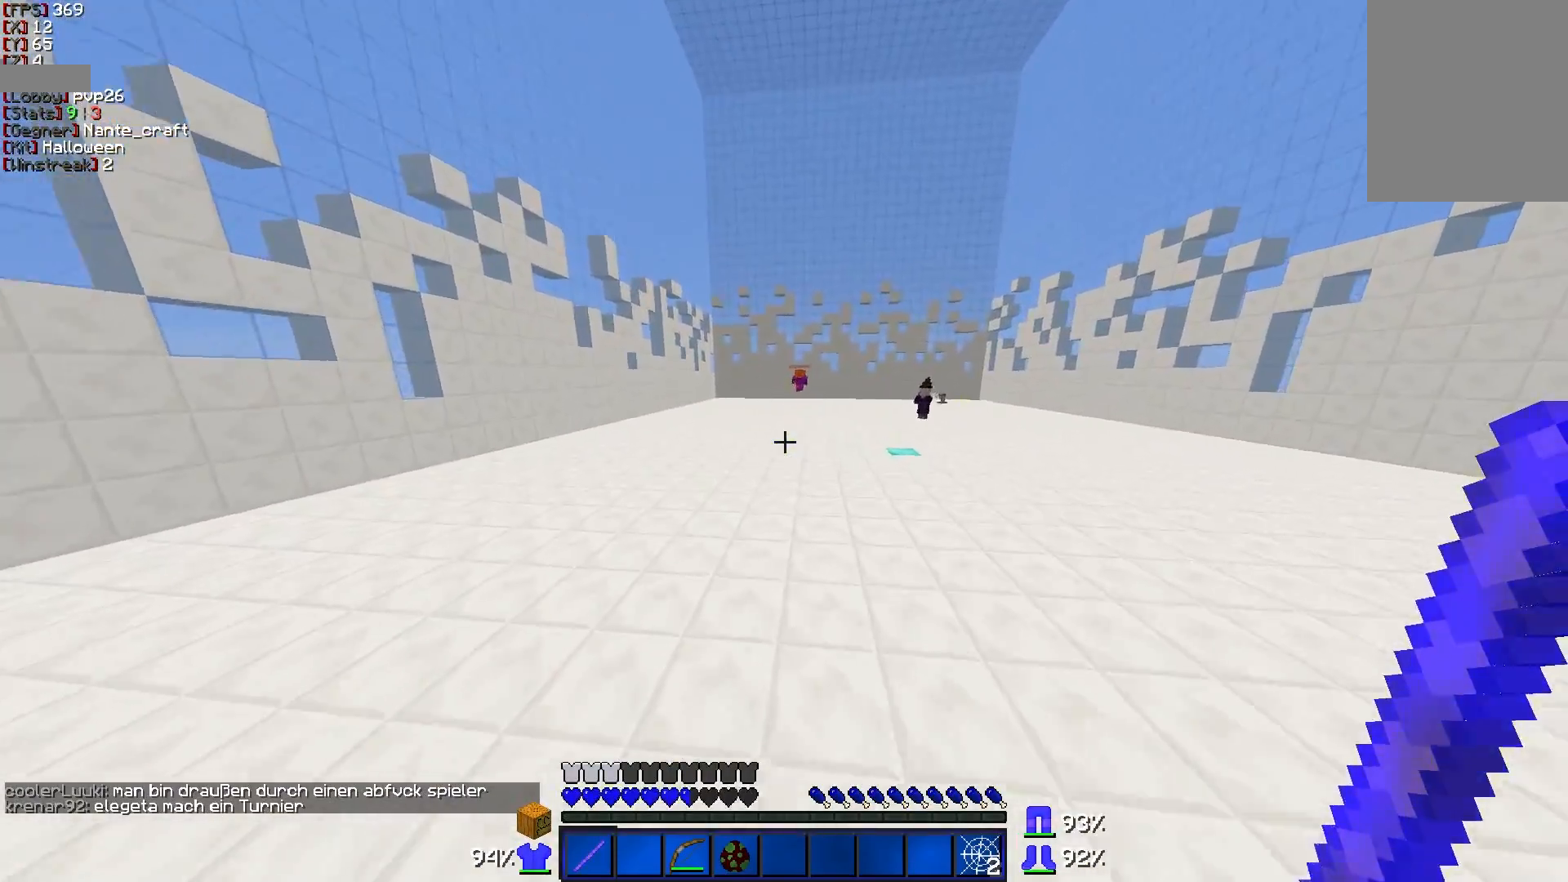
{"keys": ["d", "w"], "mouse": [], "events": [[67, "a", "up"], [467, "d", "down"]]}
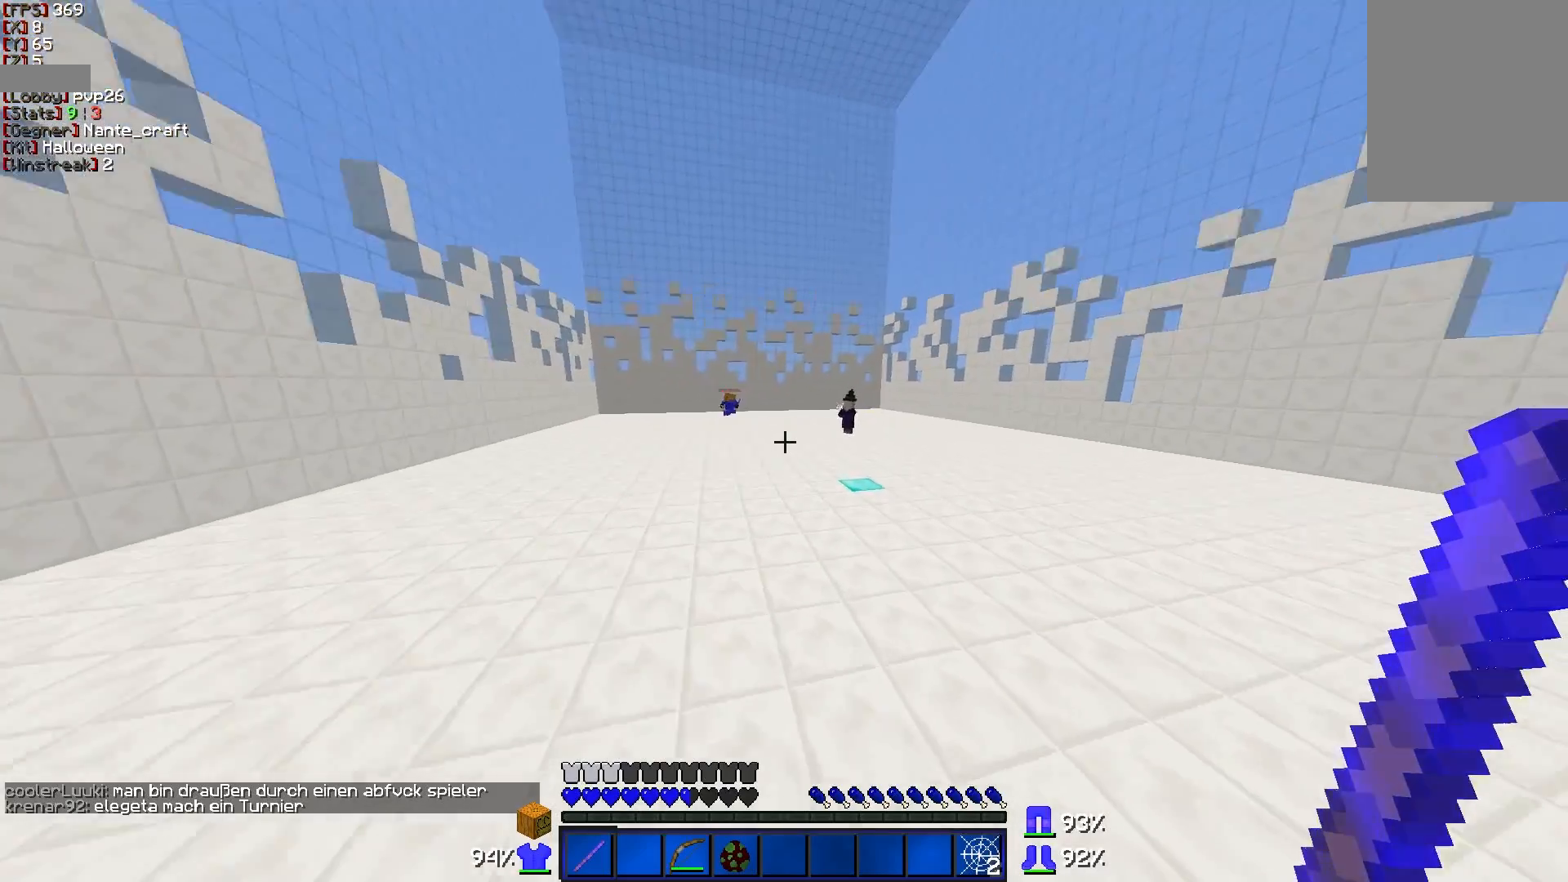
{"keys": ["d", "w"], "mouse": [], "events": []}
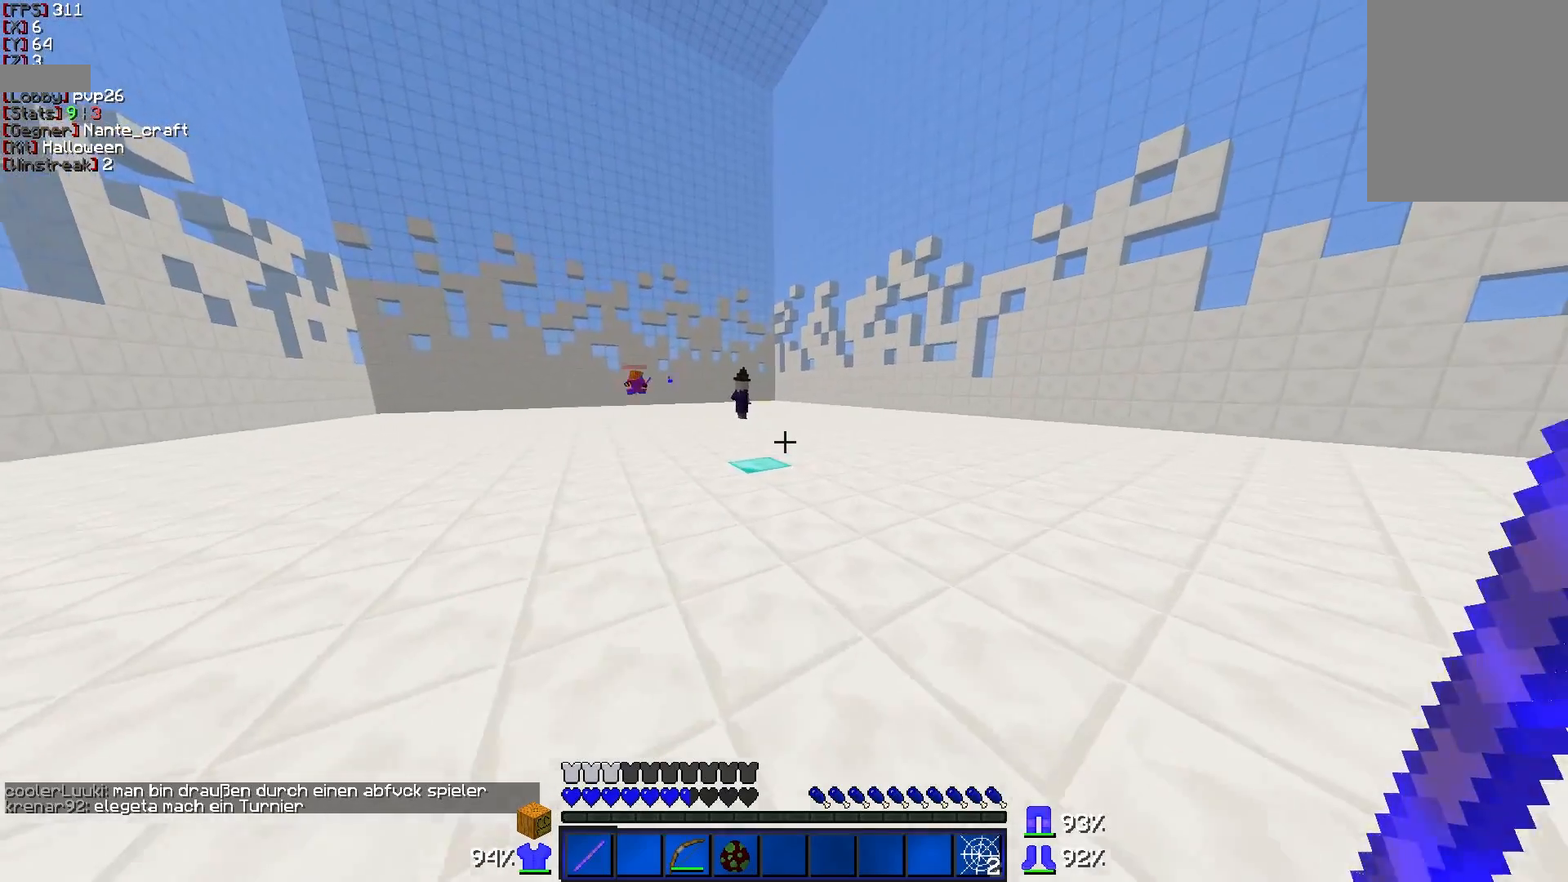
{"keys": ["d", "w"], "mouse": [], "events": []}
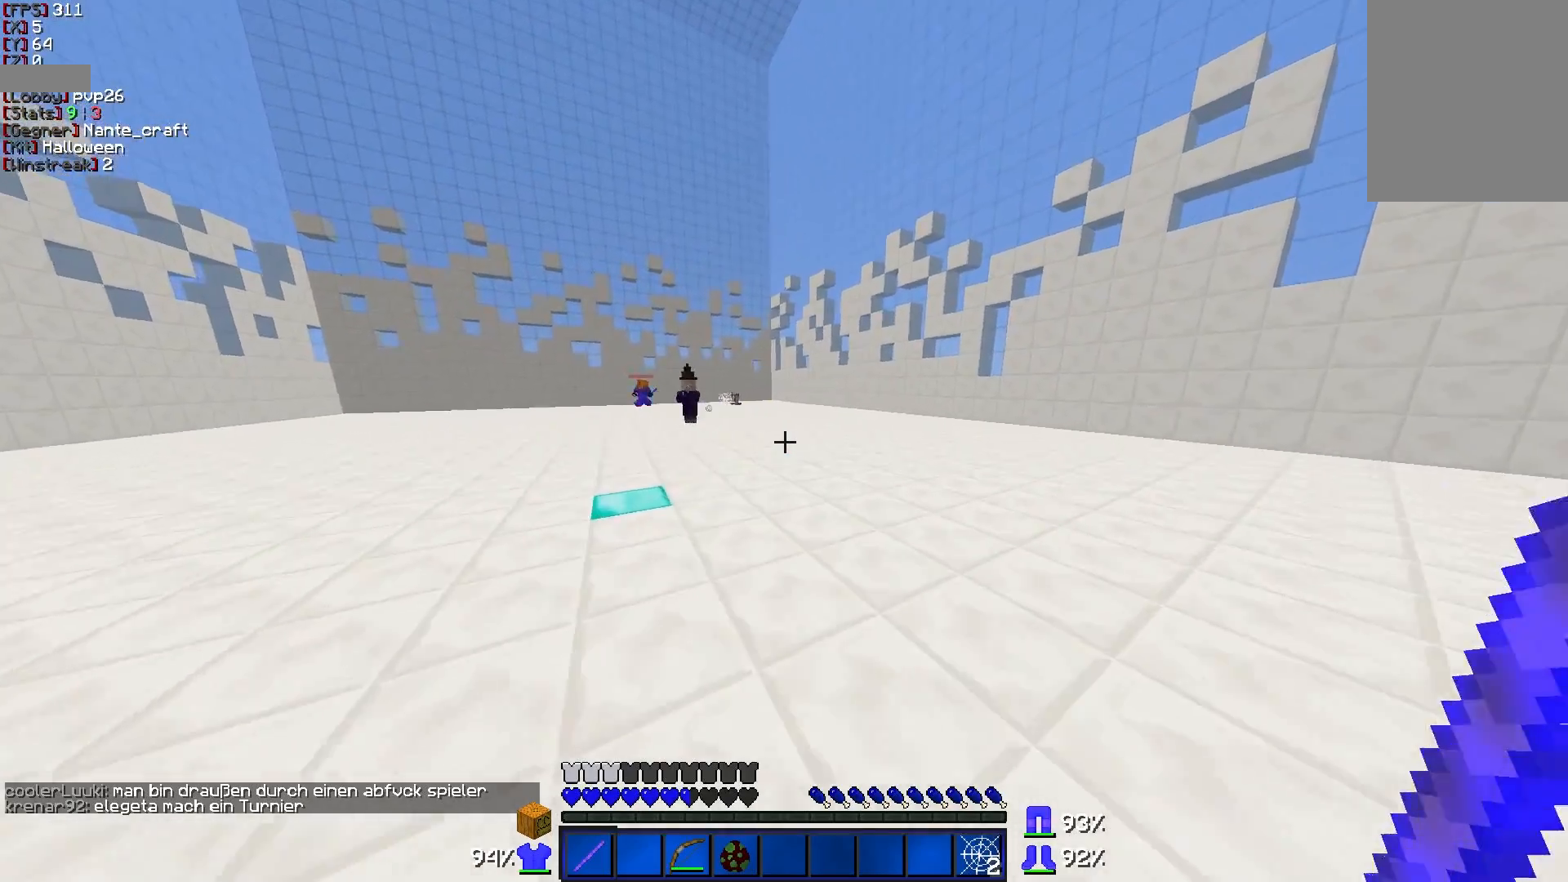
{"keys": ["d", "w"], "mouse": [], "events": [[167, "w", "up"], [467, "w", "down"]]}
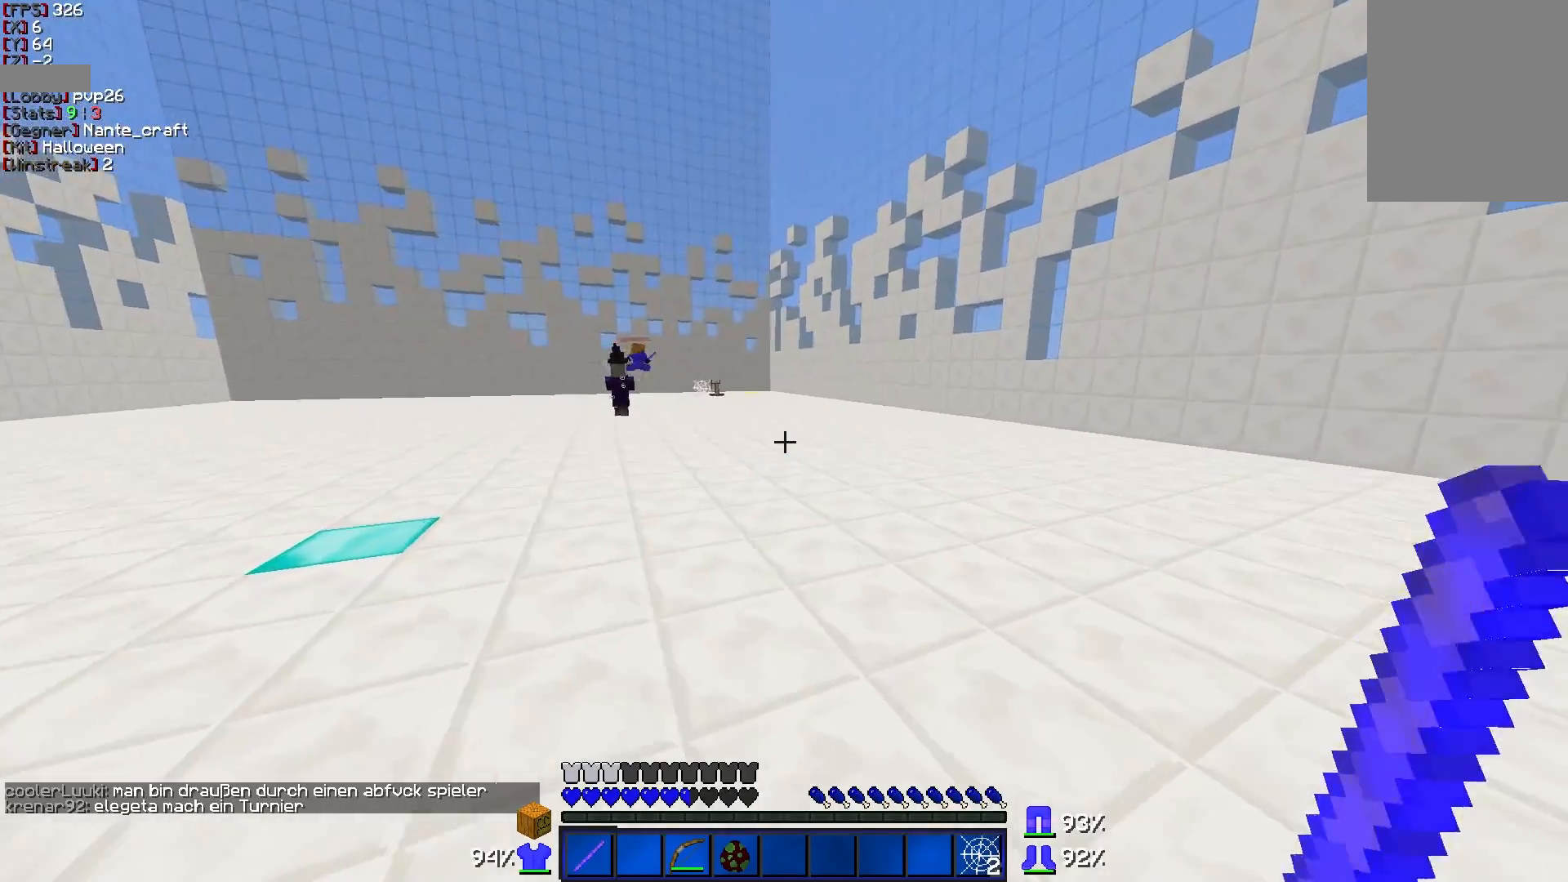
{"keys": ["d", "w"], "mouse": [], "events": []}
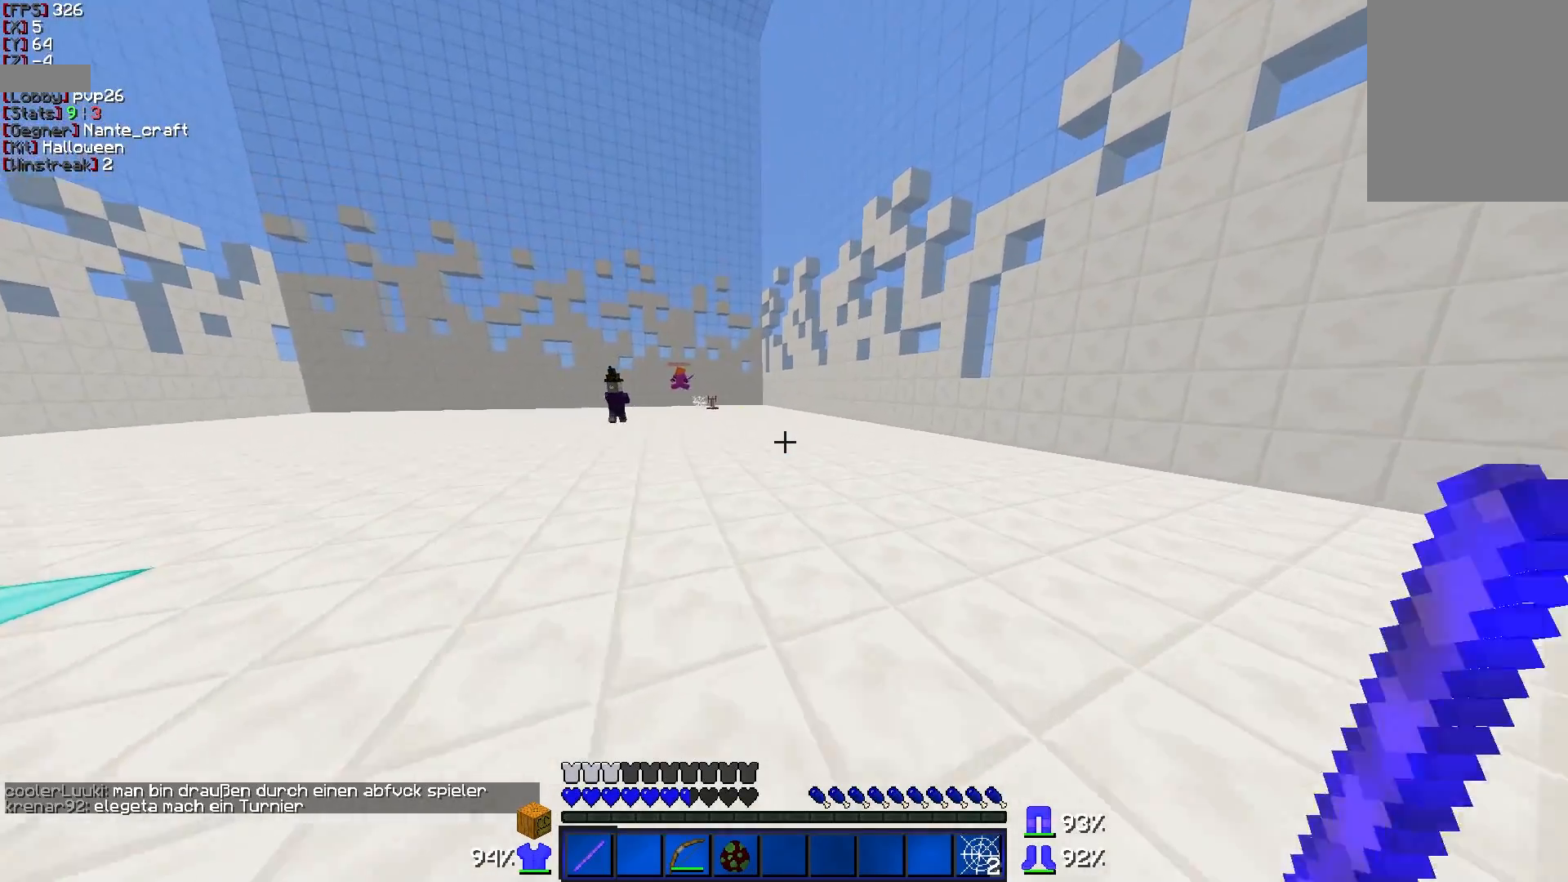
{"keys": ["w"], "mouse": [], "events": [[17, "d", "up"]]}
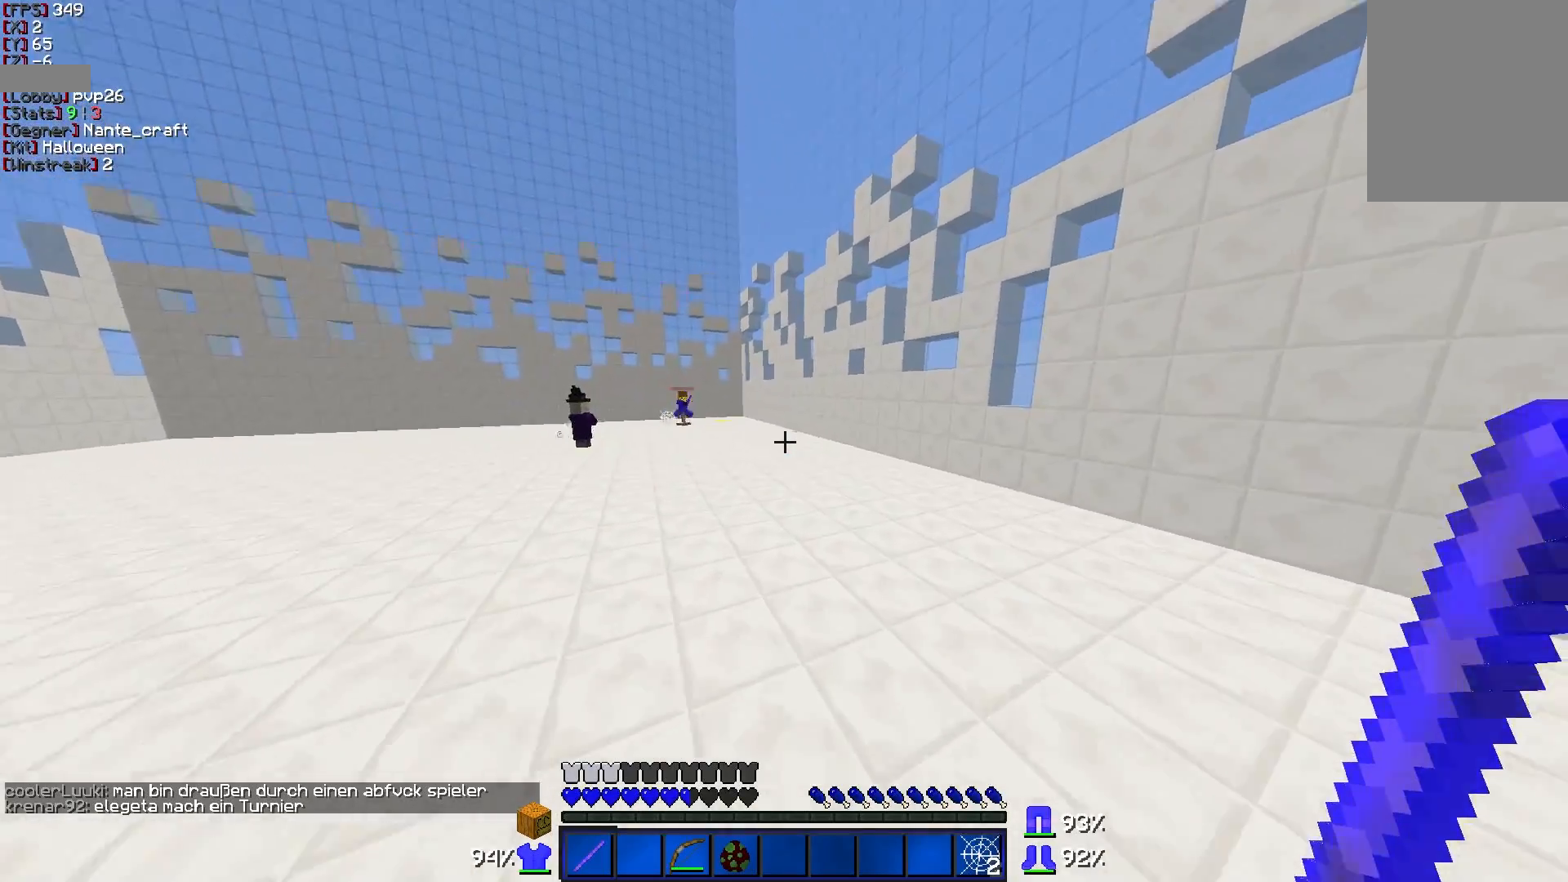
{"keys": ["w"], "mouse": ["right"], "events": [[17, "d", "down"], [117, "d", "up"], [317, "mouse_right", "down"]]}
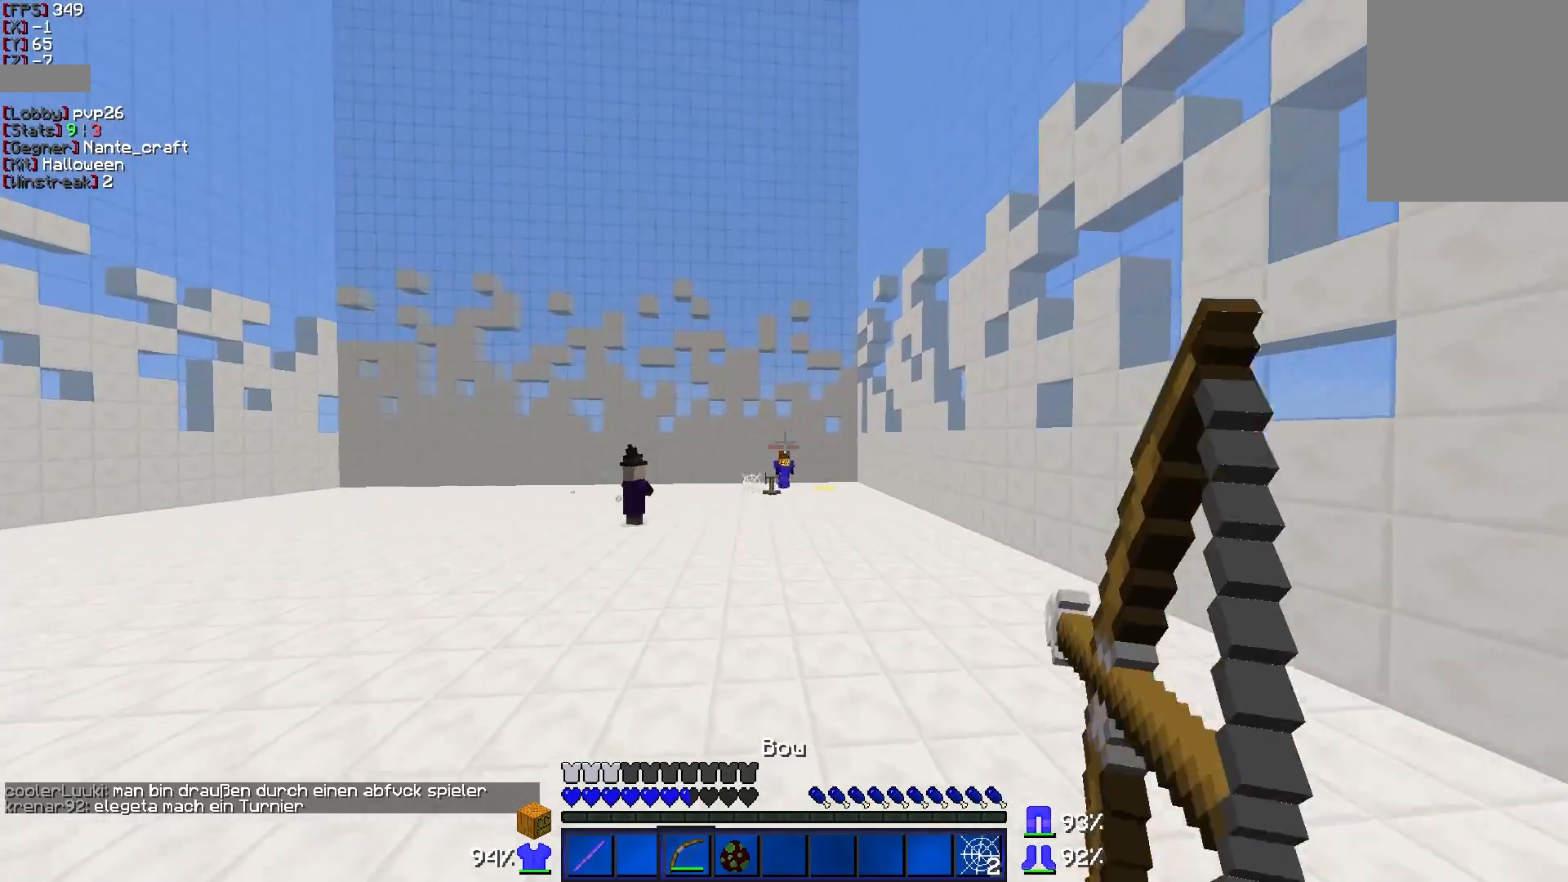
{"keys": ["w"], "mouse": ["right"], "events": [[67, "a", "down"], [367, "a", "up"]]}